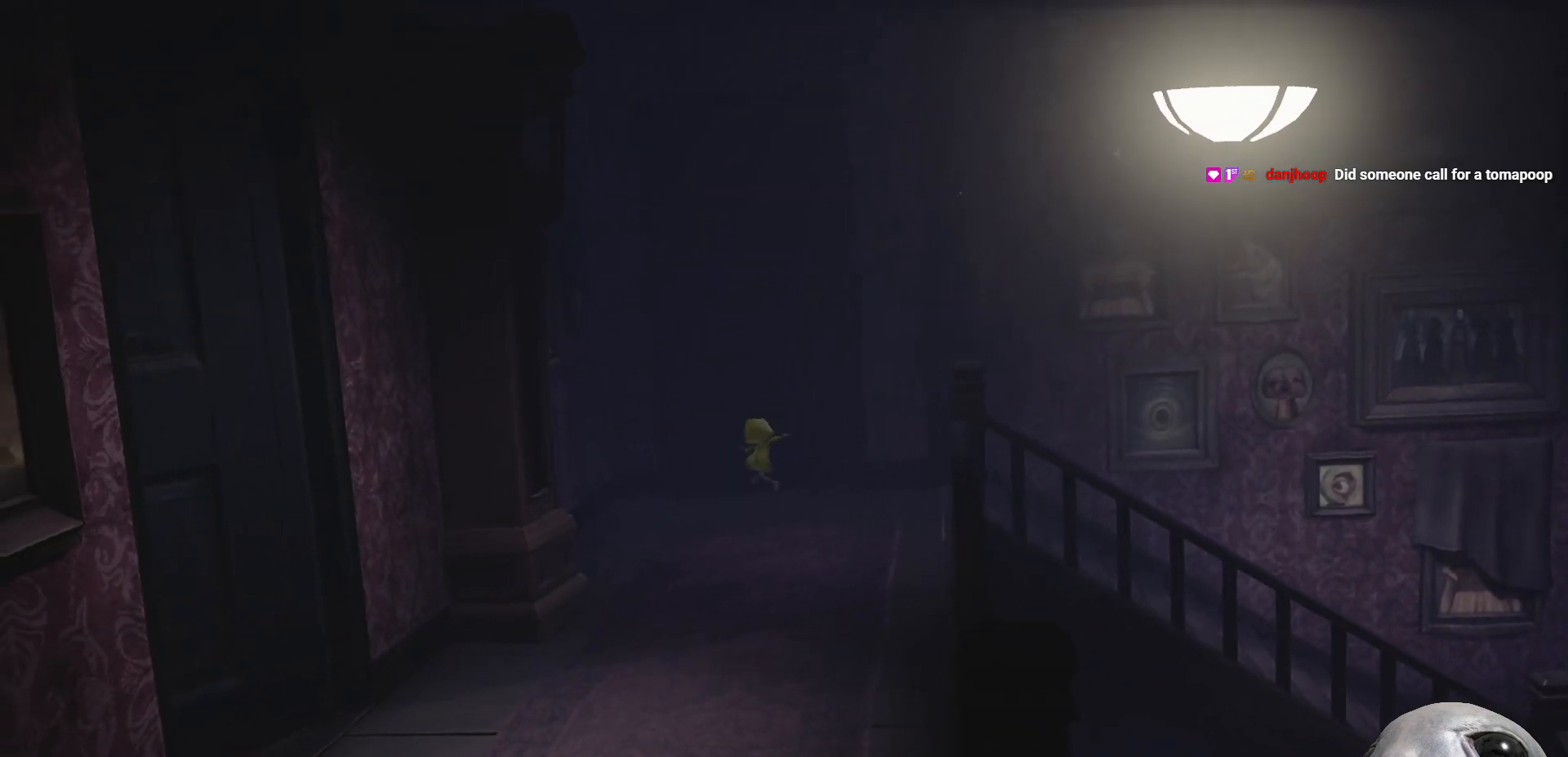
Gameplay with a controller (Xbox layout); each line is a JSON object with the inputs held at the frame after it. "events" lists button and stick changes between this image and that frame as [ms after this image, input, new state], when the widget could be followed in between.
{"buttons": ["A", "X"], "left_stick": "down", "right_stick": "center", "events": [[250, "A", "down"]]}
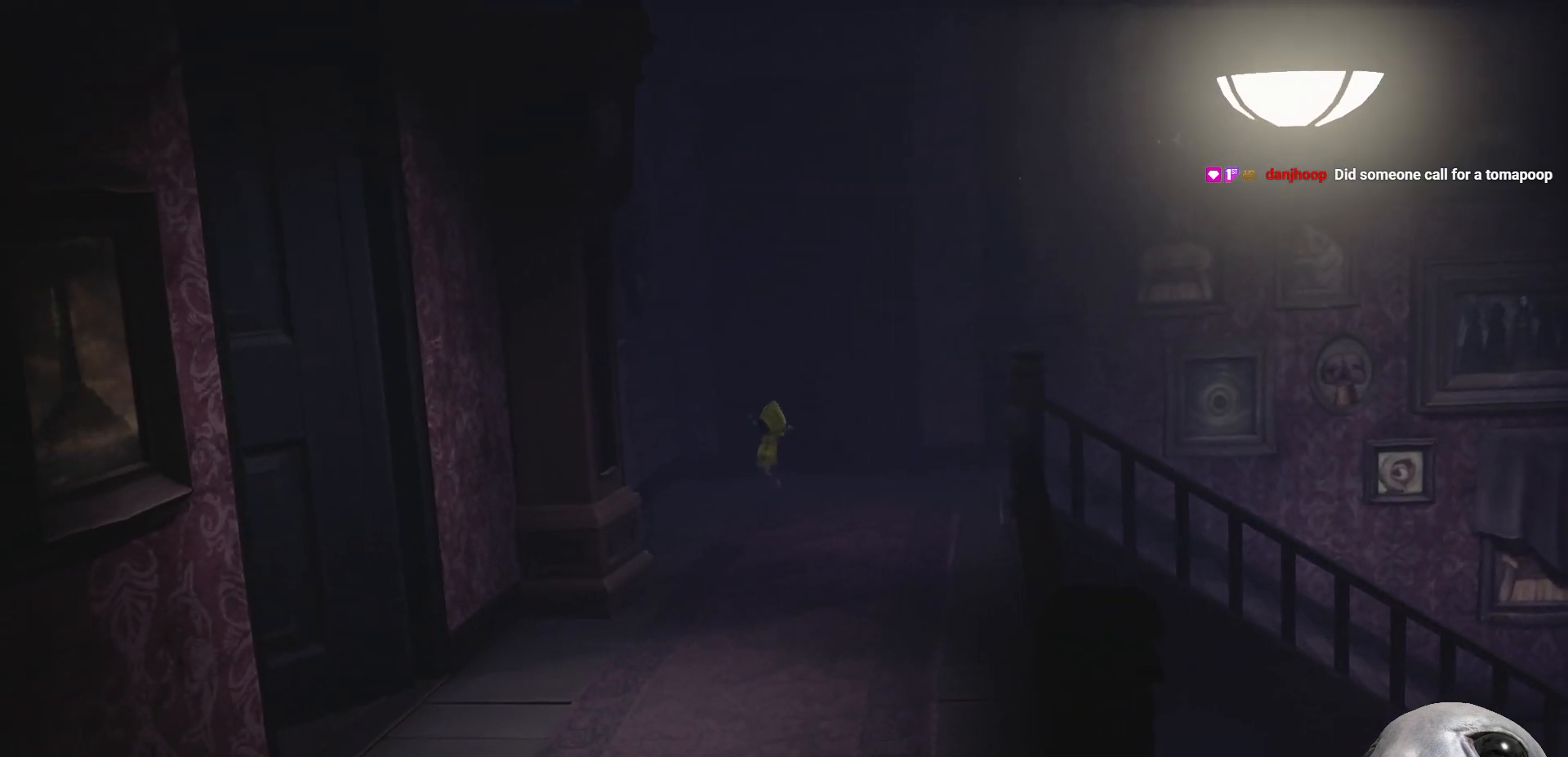
{"buttons": ["X"], "left_stick": "down", "right_stick": "center", "events": [[200, "A", "up"]]}
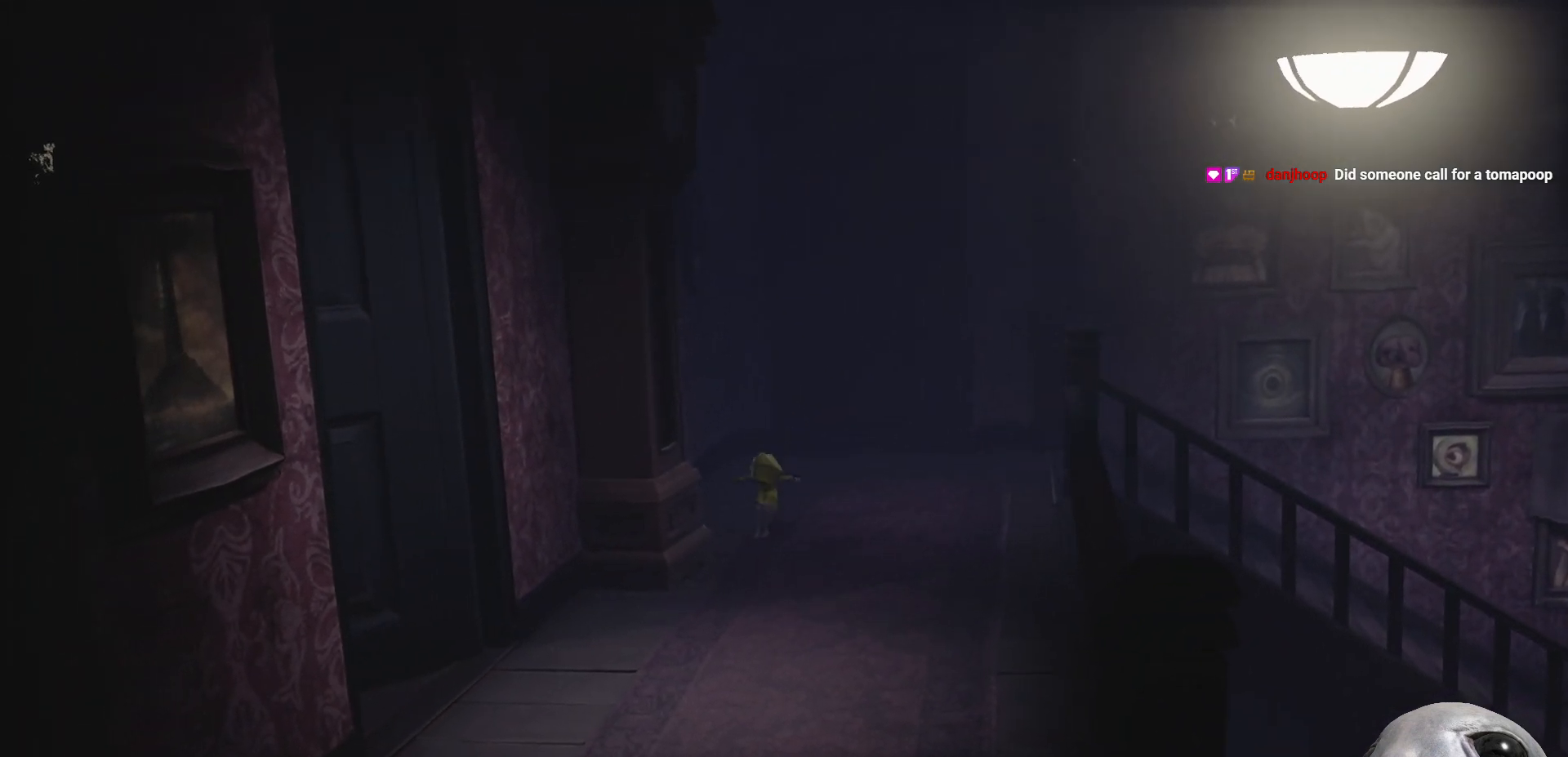
{"buttons": ["X"], "left_stick": "down", "right_stick": "center", "events": [[33, "A", "down"], [300, "A", "up"]]}
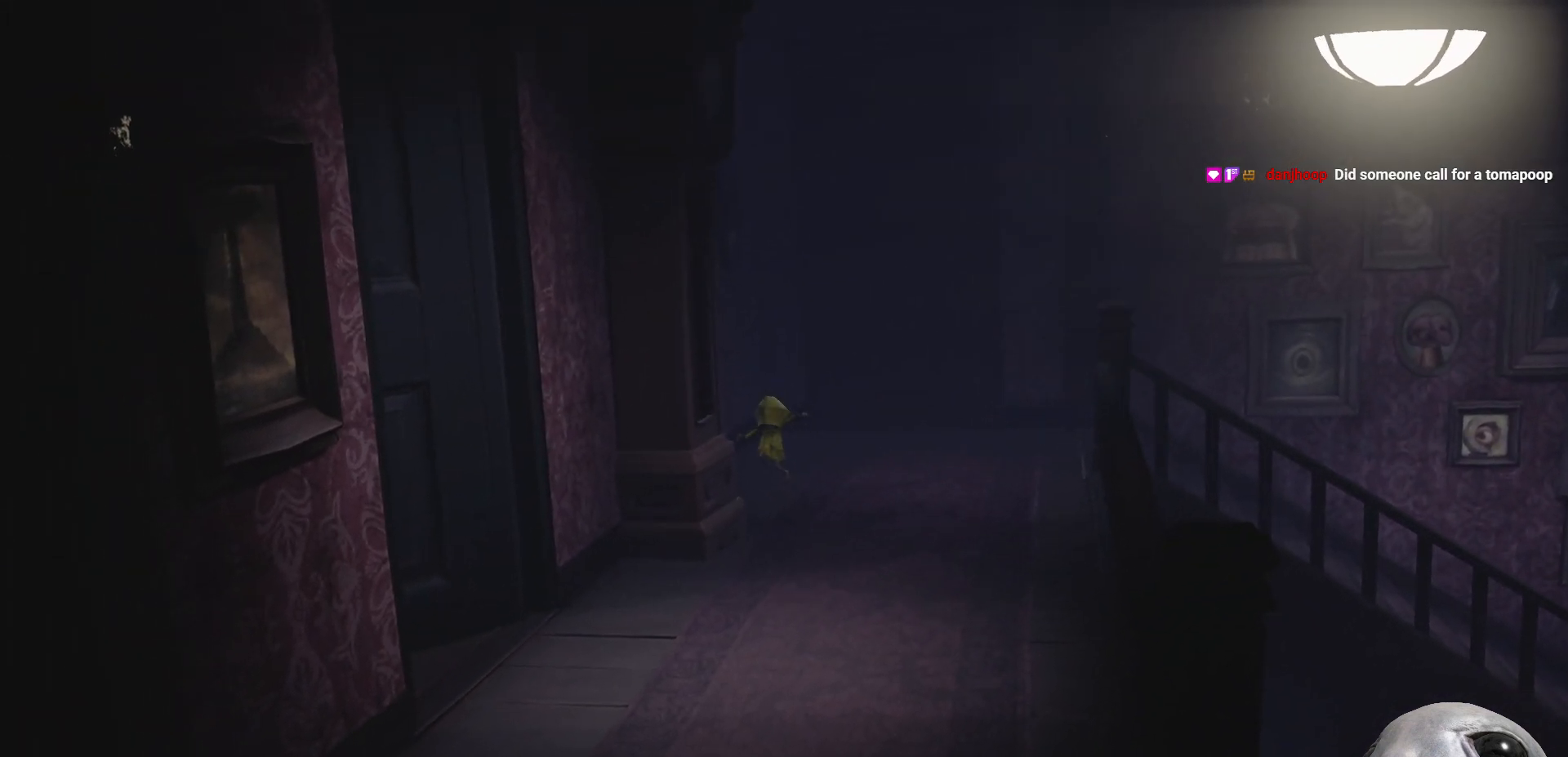
{"buttons": ["A", "X"], "left_stick": "down", "right_stick": "center", "events": [[267, "A", "down"]]}
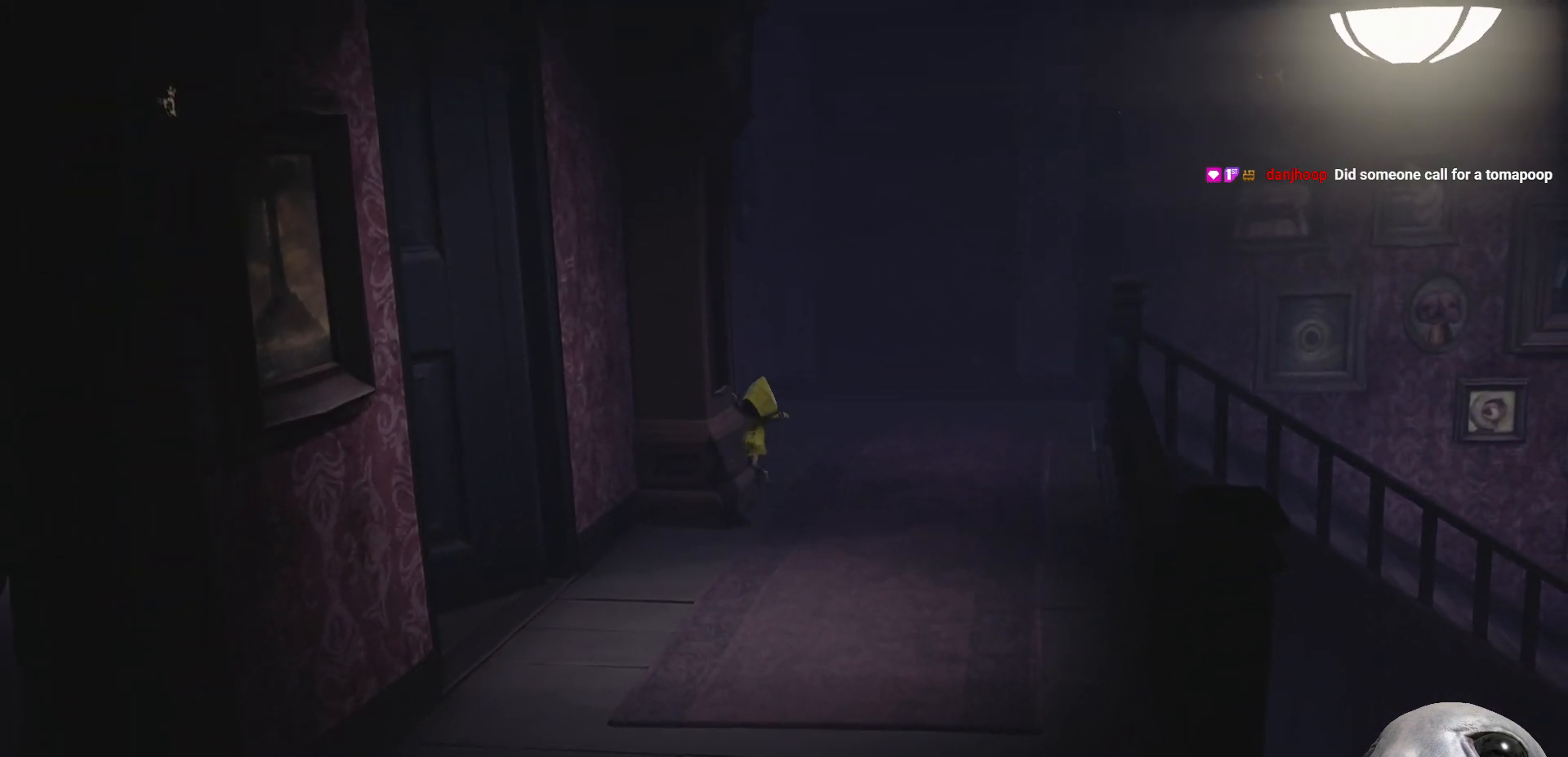
{"buttons": ["X"], "left_stick": "down-left", "right_stick": "center", "events": [[167, "left_stick", "down-left"], [233, "A", "up"]]}
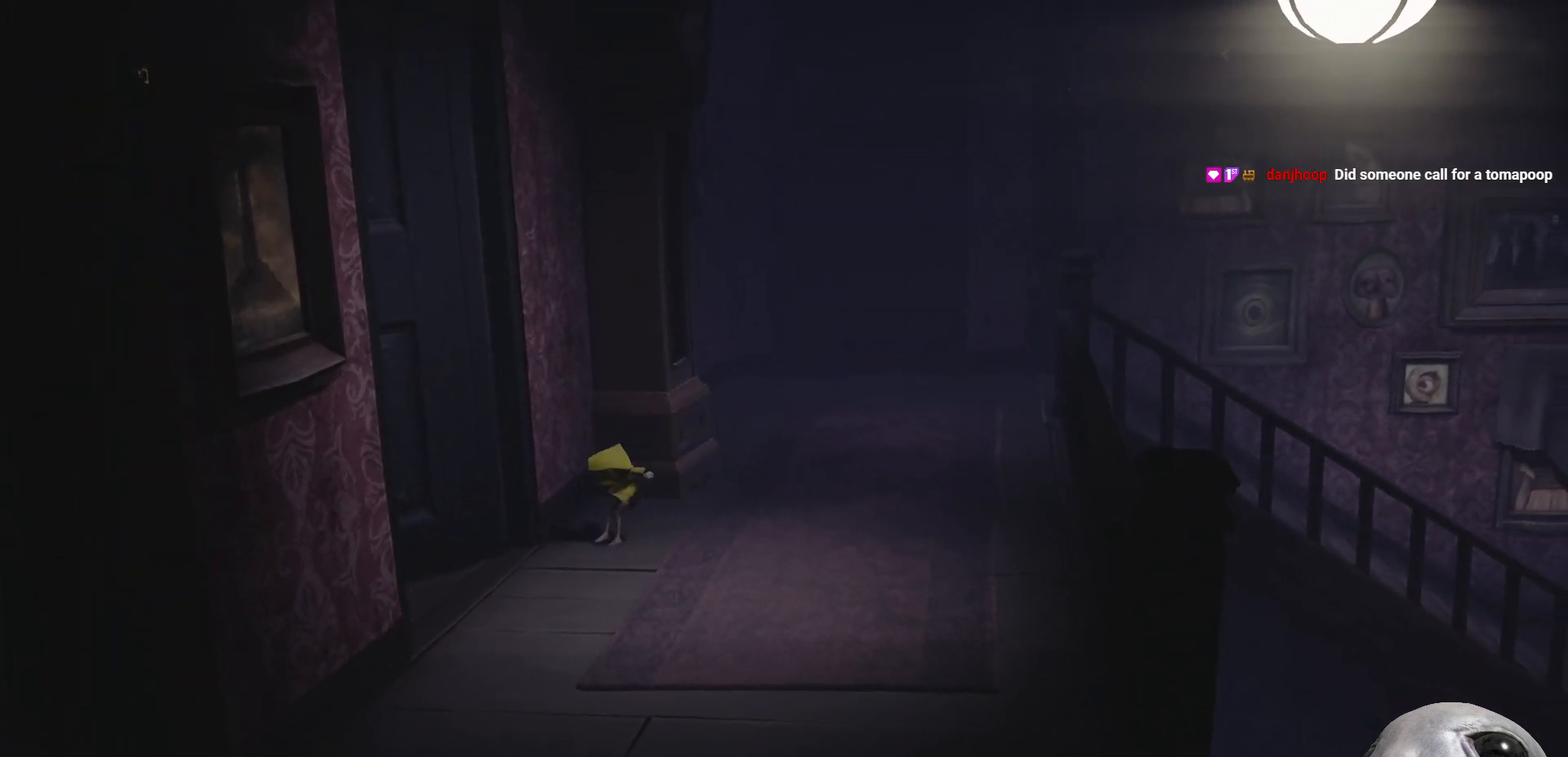
{"buttons": ["X", "L2"], "left_stick": "down-left", "right_stick": "center", "events": [[333, "L2", "down"]]}
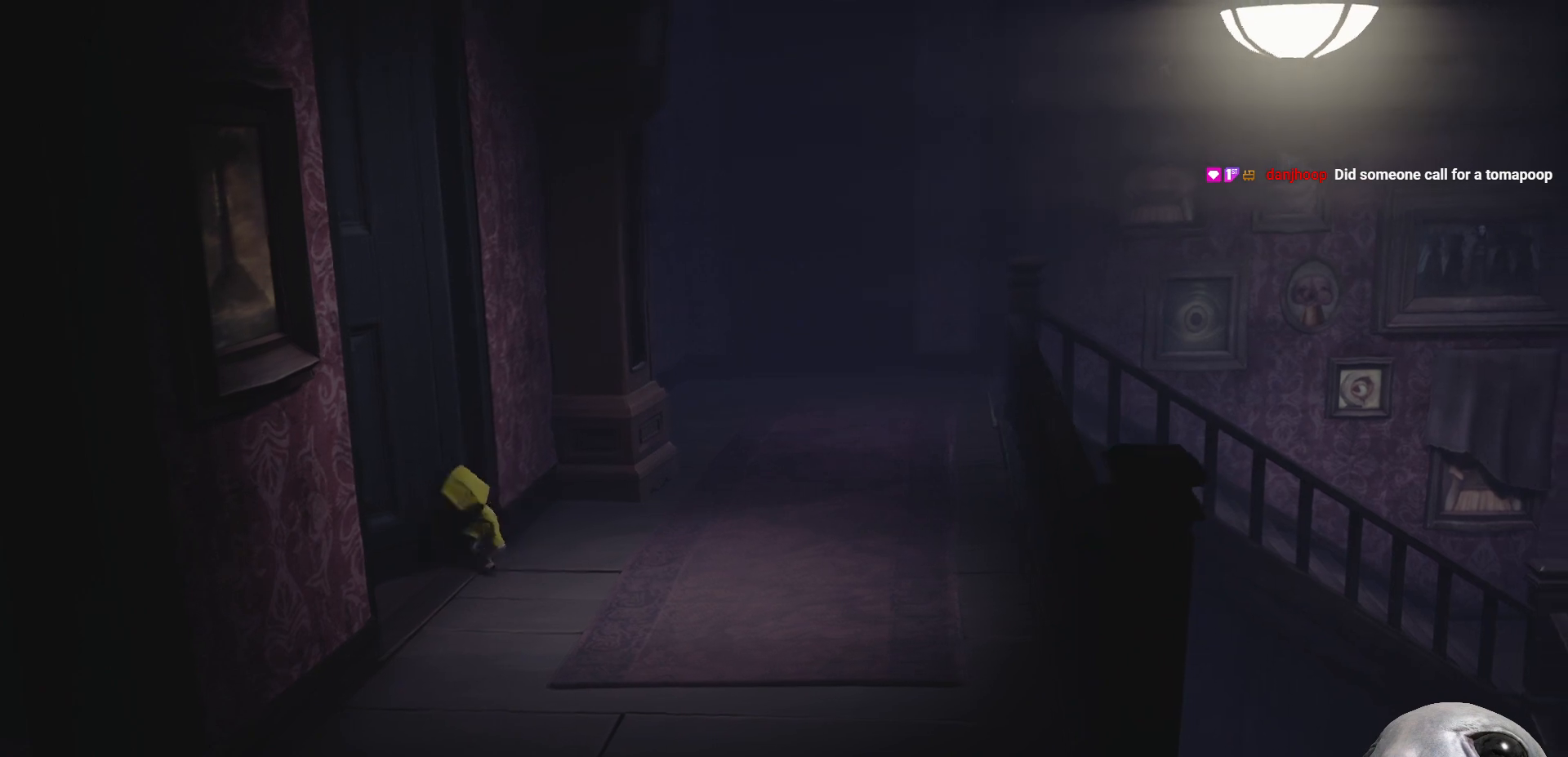
{"buttons": ["X"], "left_stick": "down-left", "right_stick": "center", "events": [[133, "L2", "up"]]}
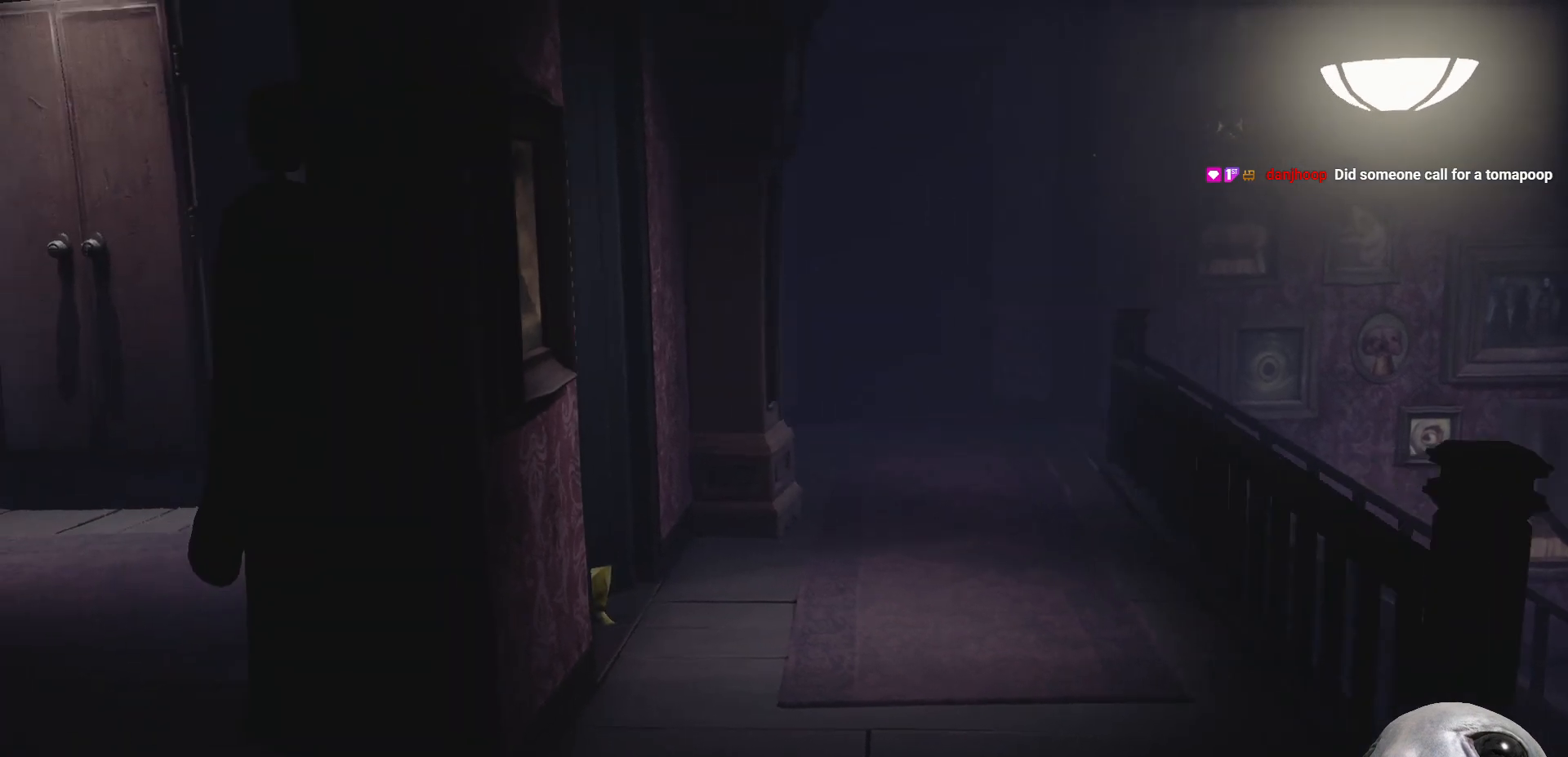
{"buttons": ["X", "L2"], "left_stick": "down-left", "right_stick": "center", "events": [[250, "L2", "down"]]}
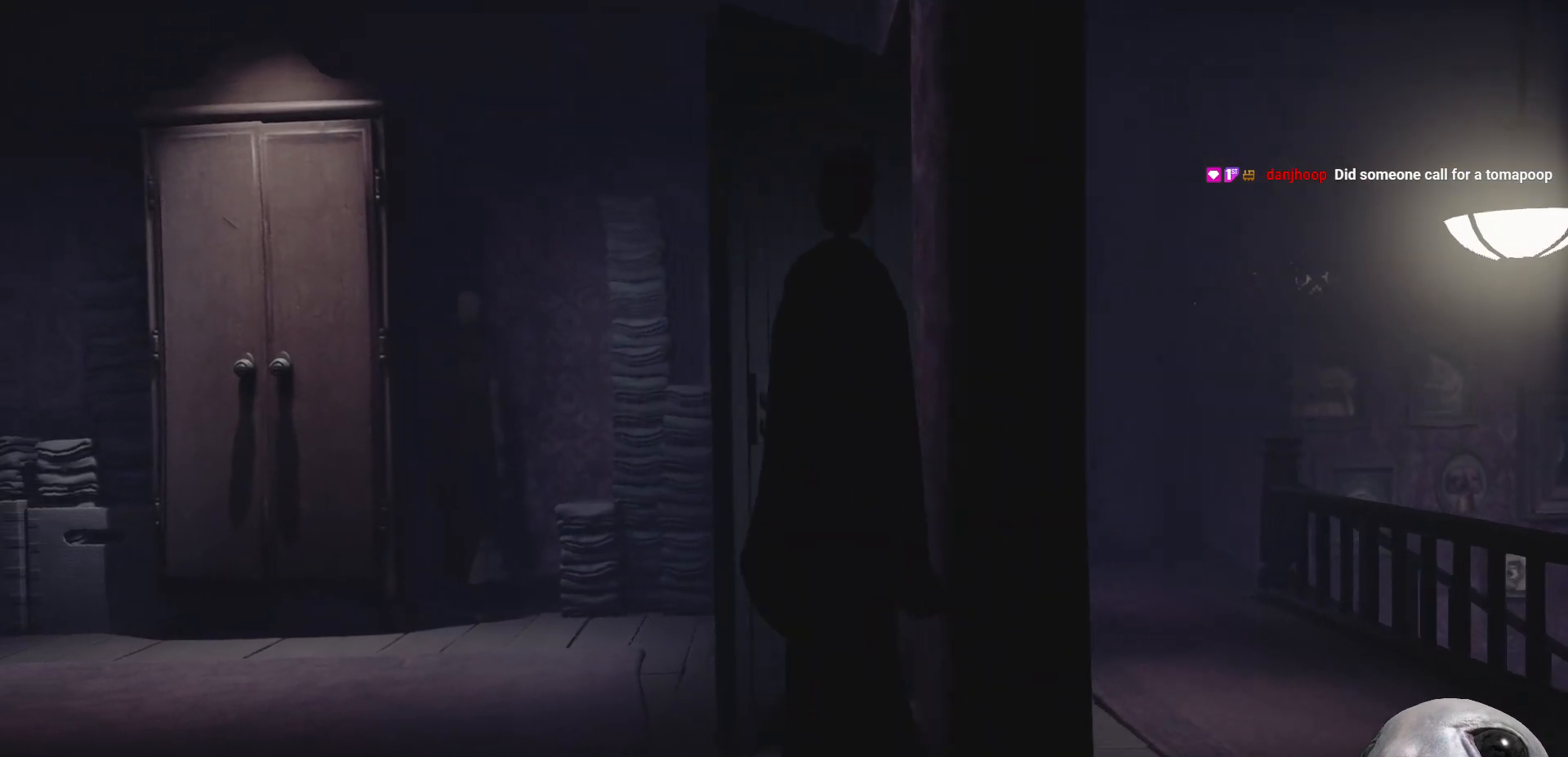
{"buttons": ["X"], "left_stick": "left", "right_stick": "center", "events": [[83, "L2", "up"], [100, "left_stick", "left"], [150, "L2", "down"], [200, "L2", "up"]]}
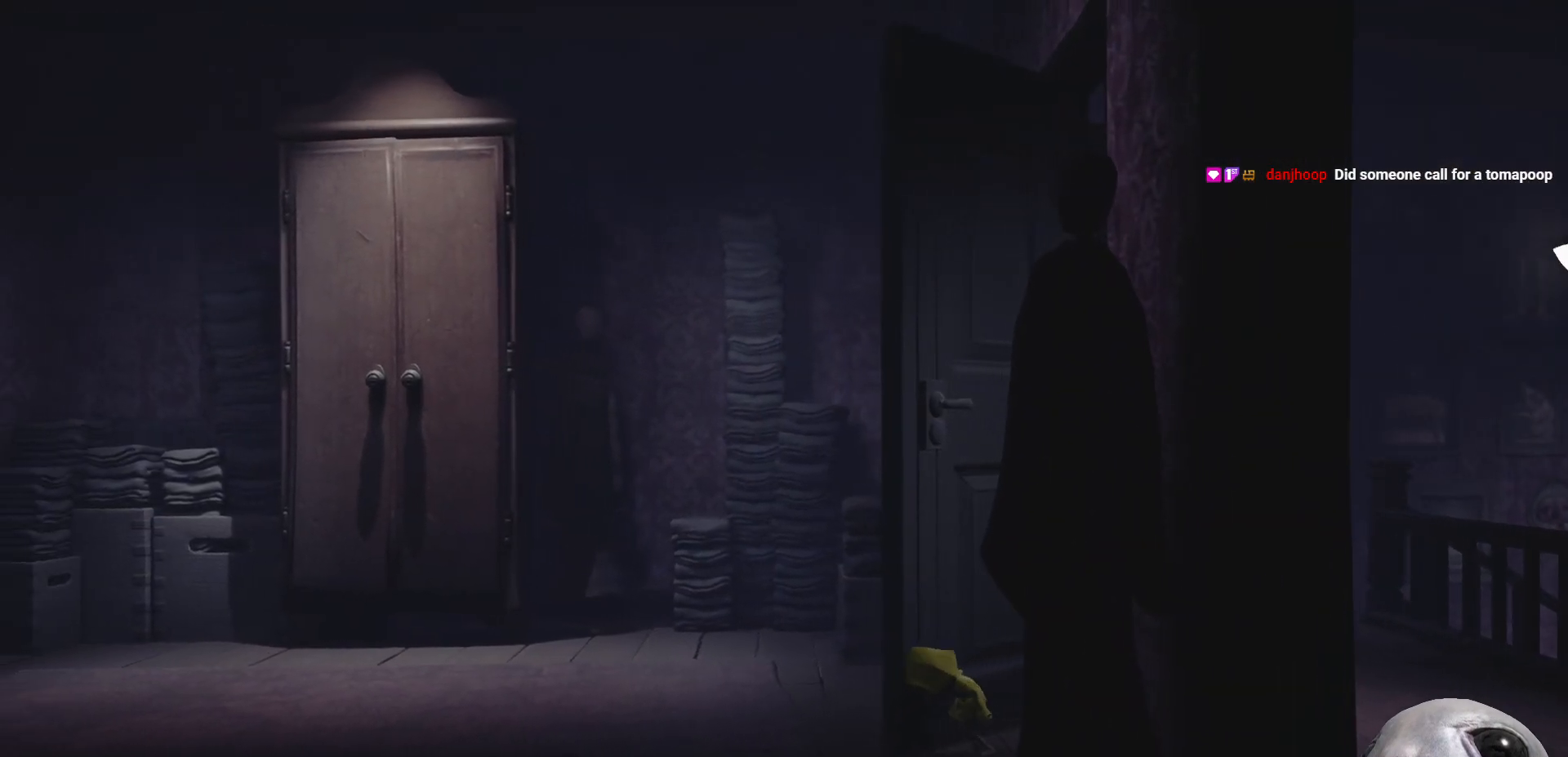
{"buttons": ["X"], "left_stick": "left", "right_stick": "center", "events": []}
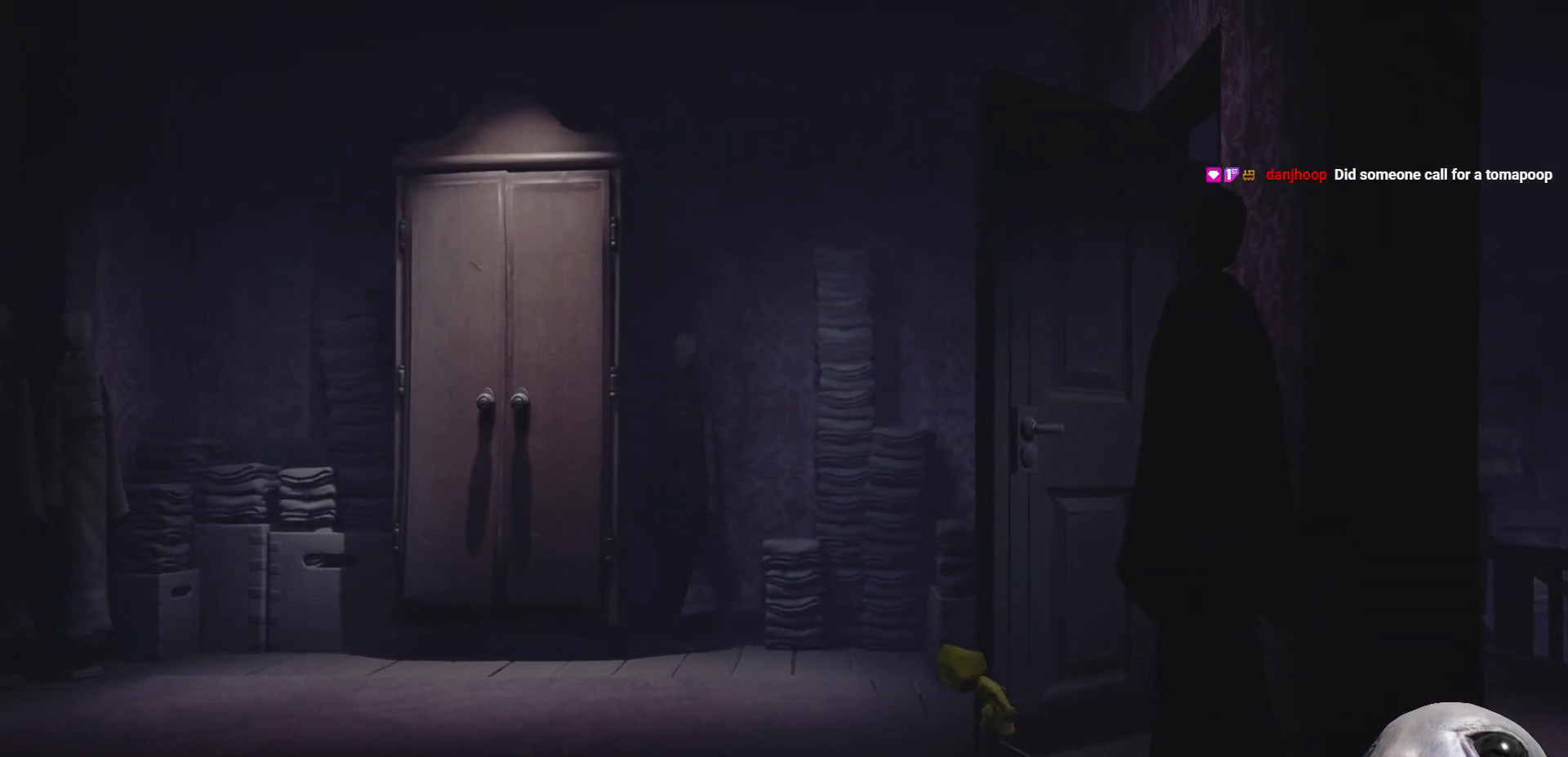
{"buttons": ["X", "L2"], "left_stick": "left", "right_stick": "center", "events": [[283, "L2", "down"]]}
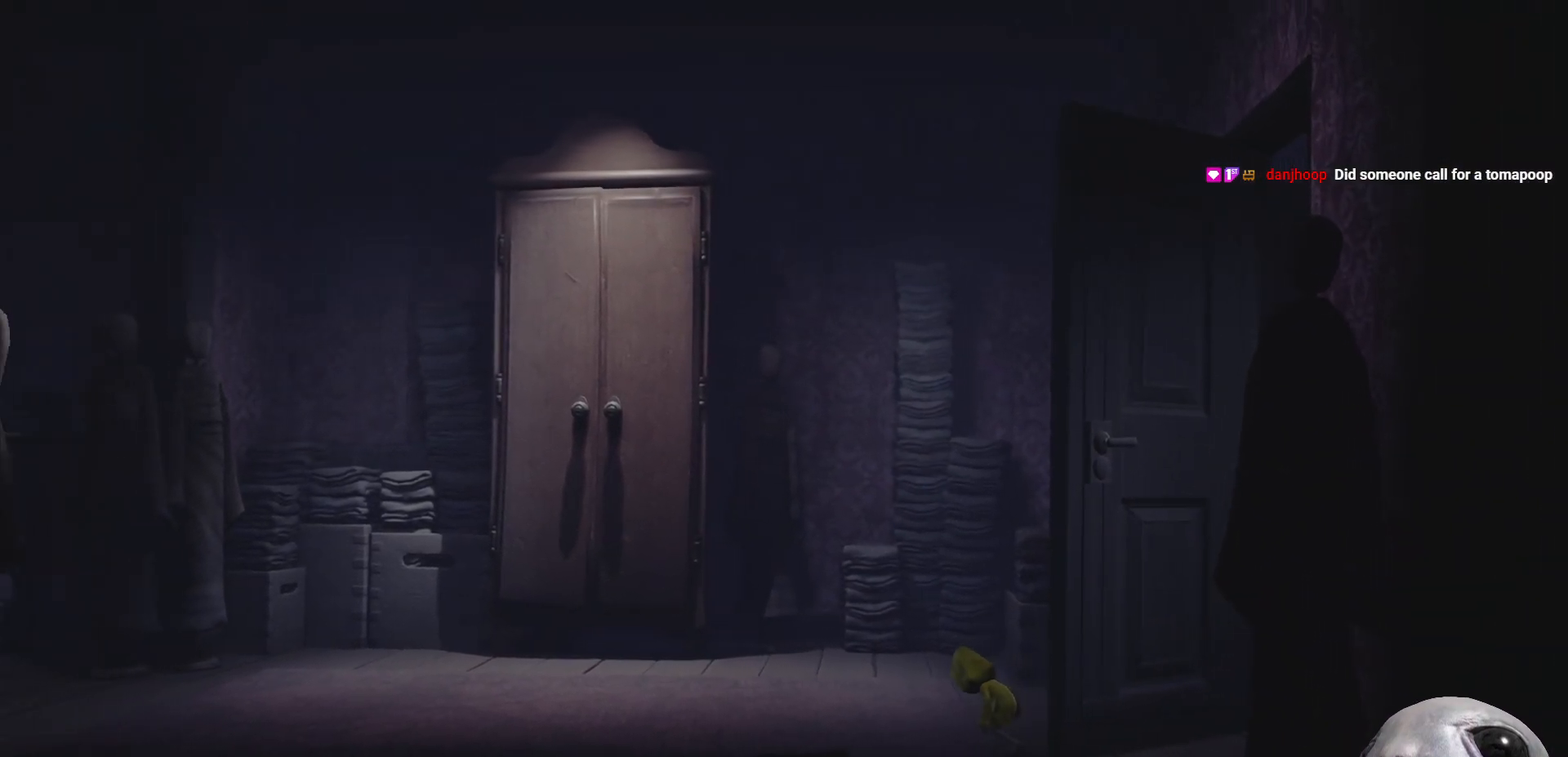
{"buttons": ["X"], "left_stick": "left", "right_stick": "center", "events": [[333, "L2", "up"]]}
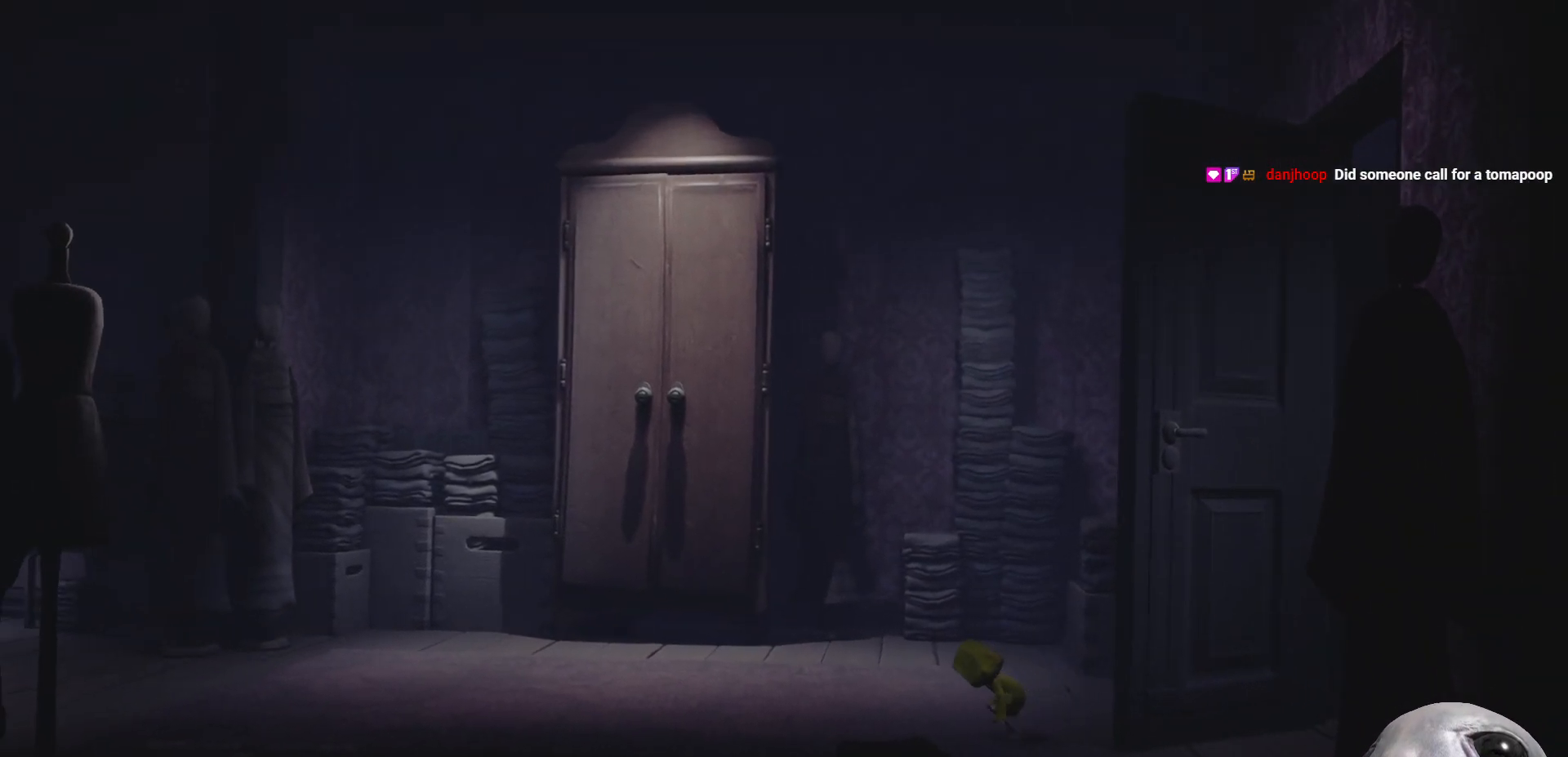
{"buttons": ["X", "L2"], "left_stick": "left", "right_stick": "center", "events": [[383, "L2", "down"]]}
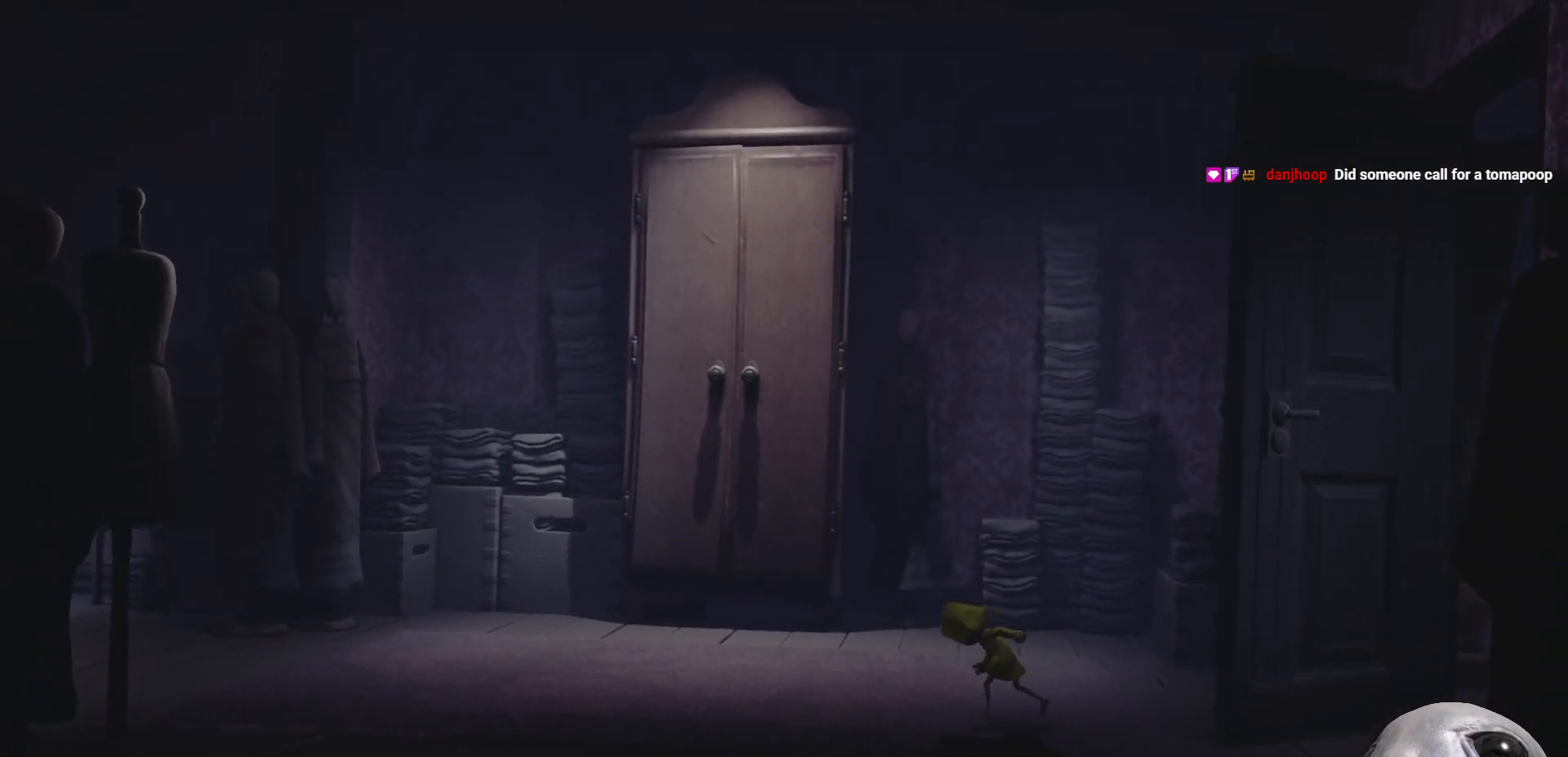
{"buttons": ["X"], "left_stick": "left", "right_stick": "center", "events": [[400, "L2", "up"]]}
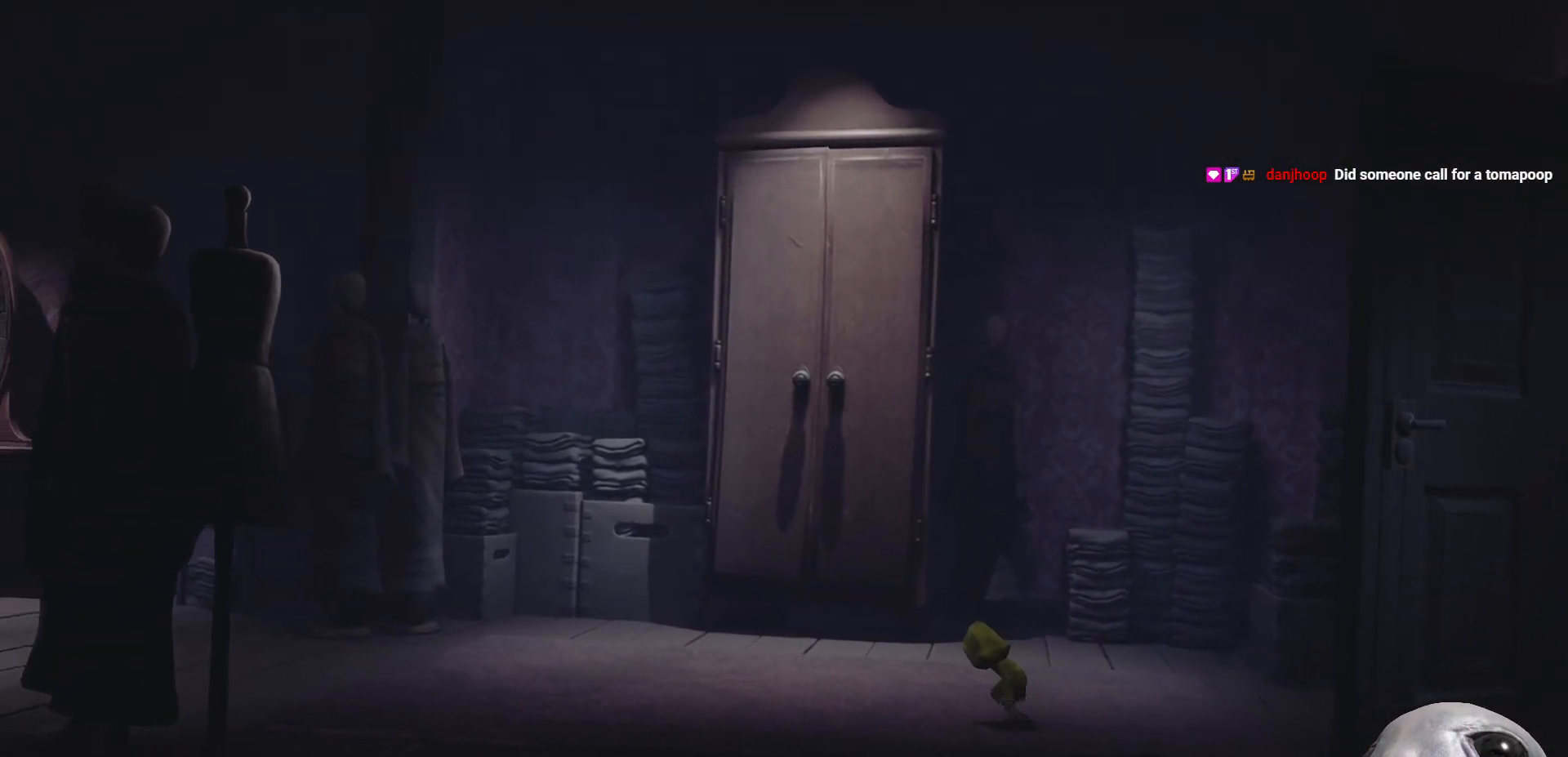
{"buttons": ["X"], "left_stick": "left", "right_stick": "center", "events": []}
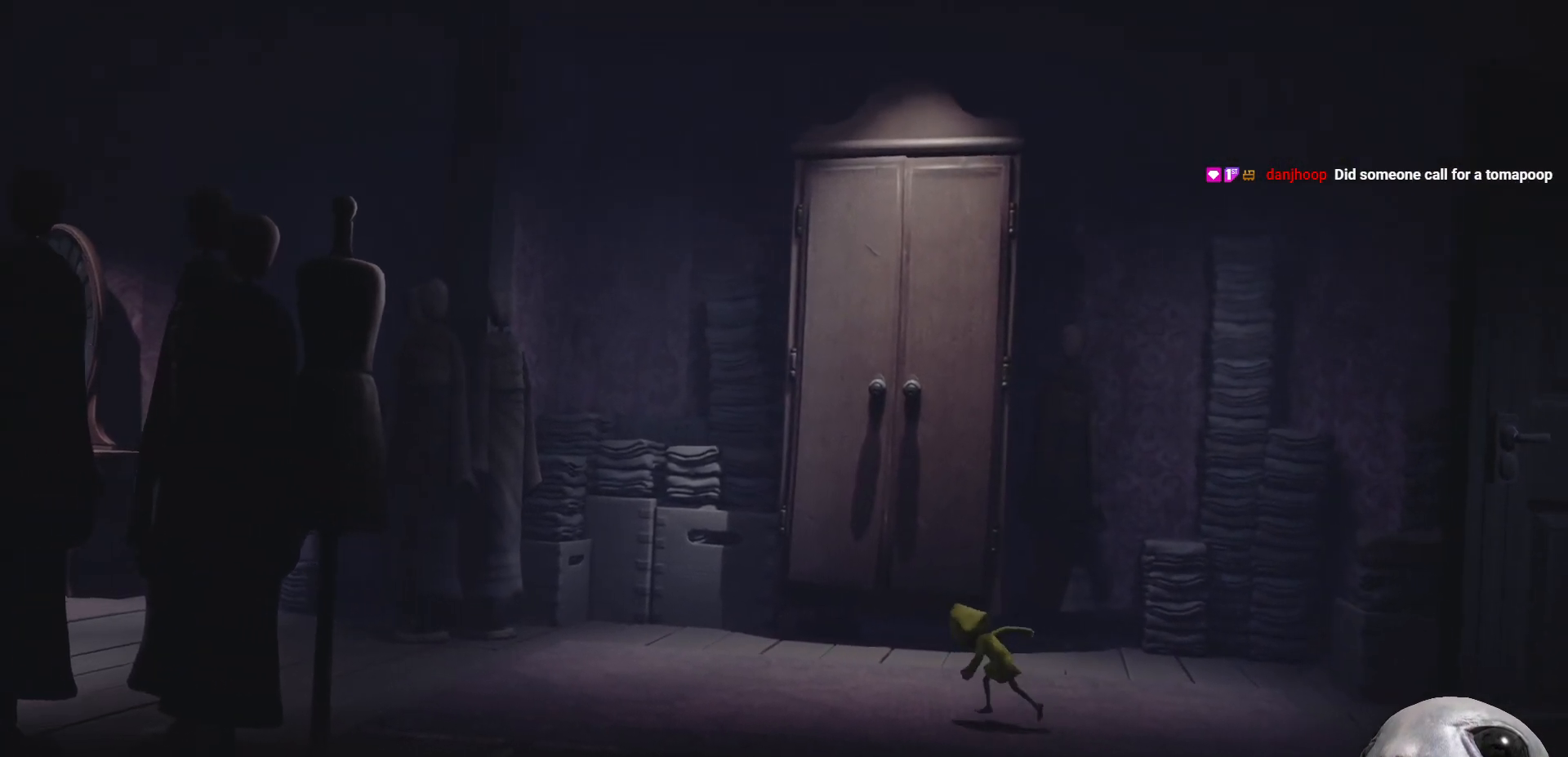
{"buttons": ["X", "L2"], "left_stick": "left", "right_stick": "center", "events": [[333, "L2", "down"]]}
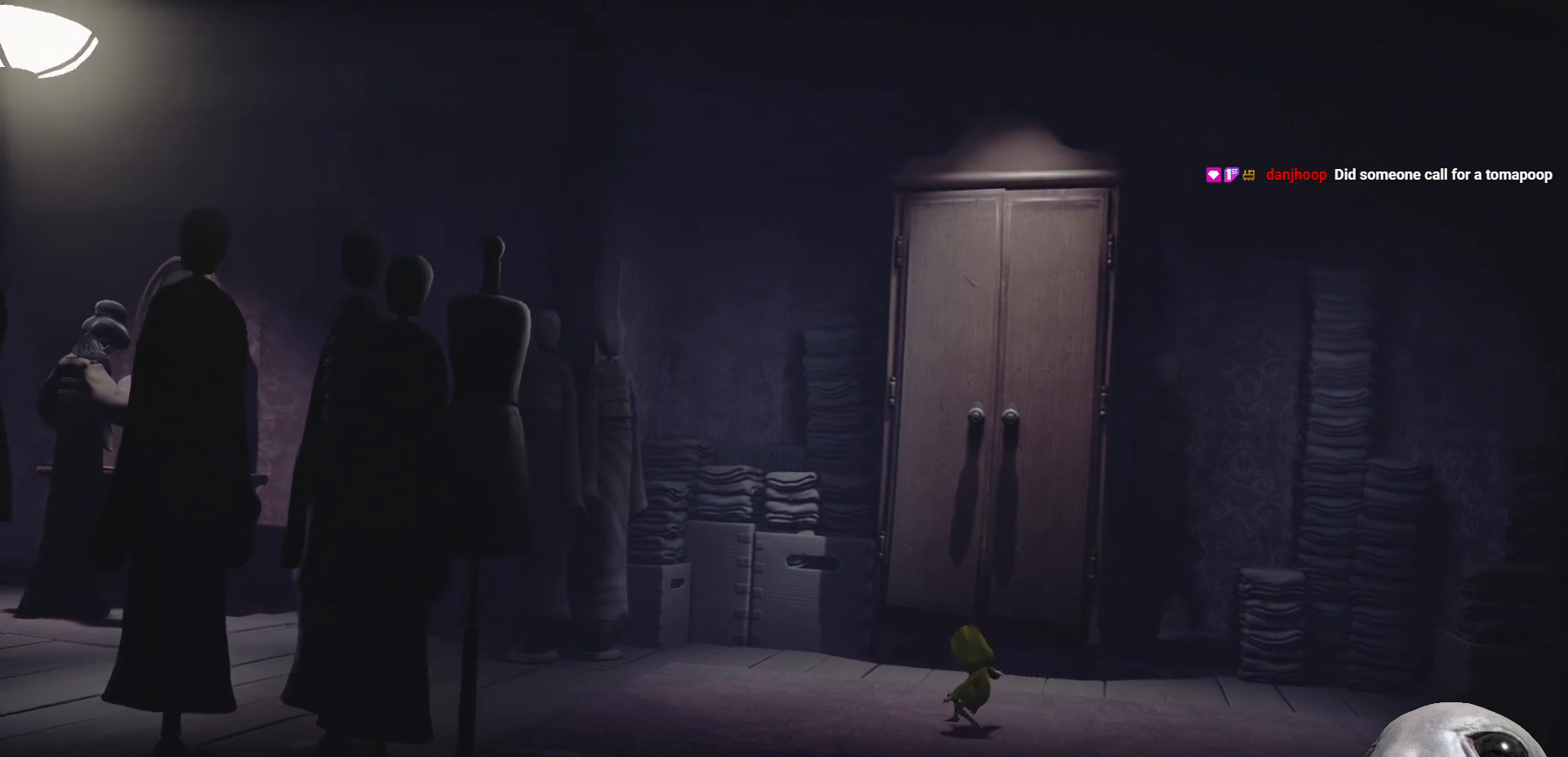
{"buttons": ["X", "L2"], "left_stick": "left", "right_stick": "center", "events": []}
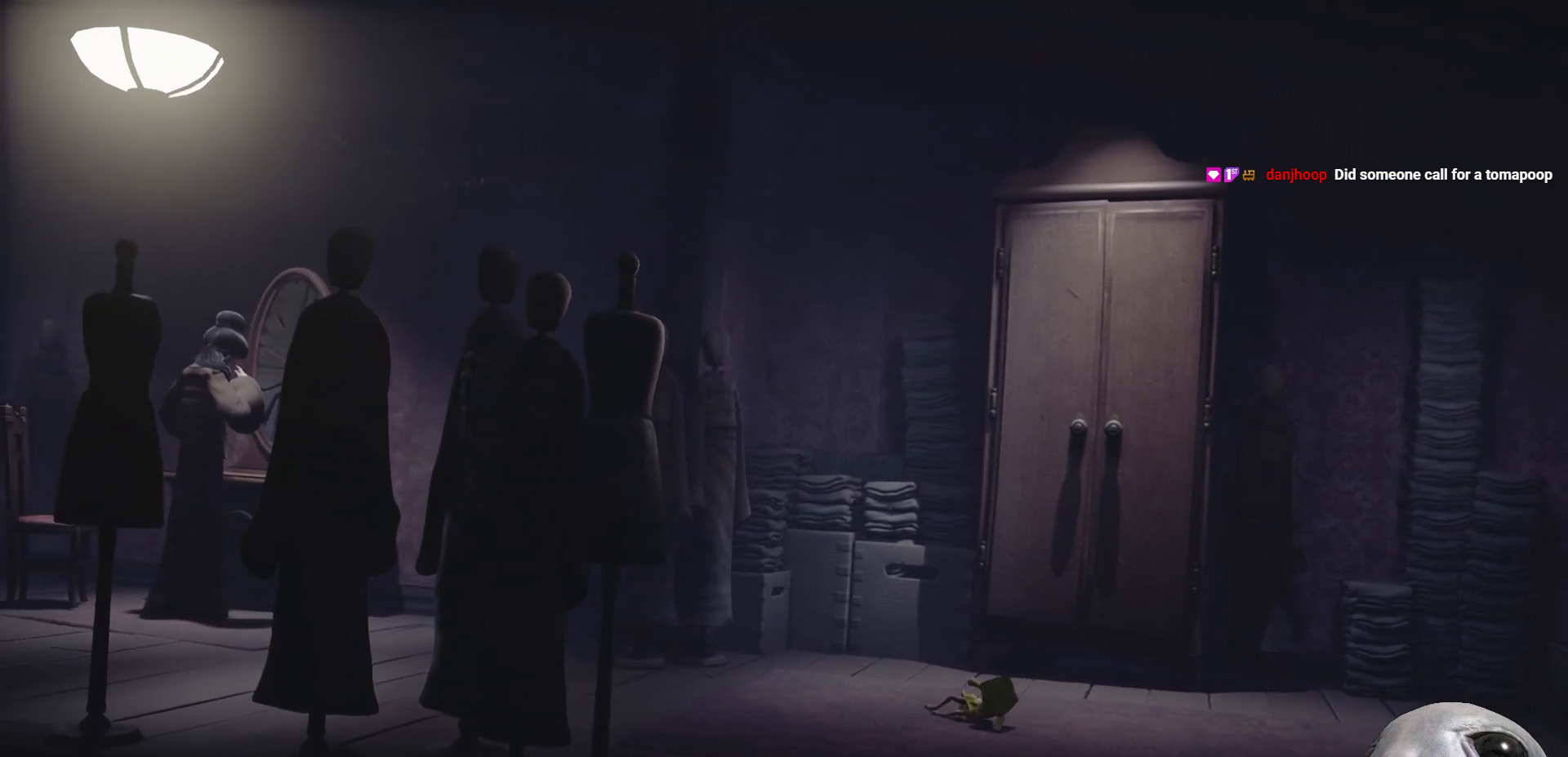
{"buttons": ["X", "L2"], "left_stick": "left", "right_stick": "center", "events": []}
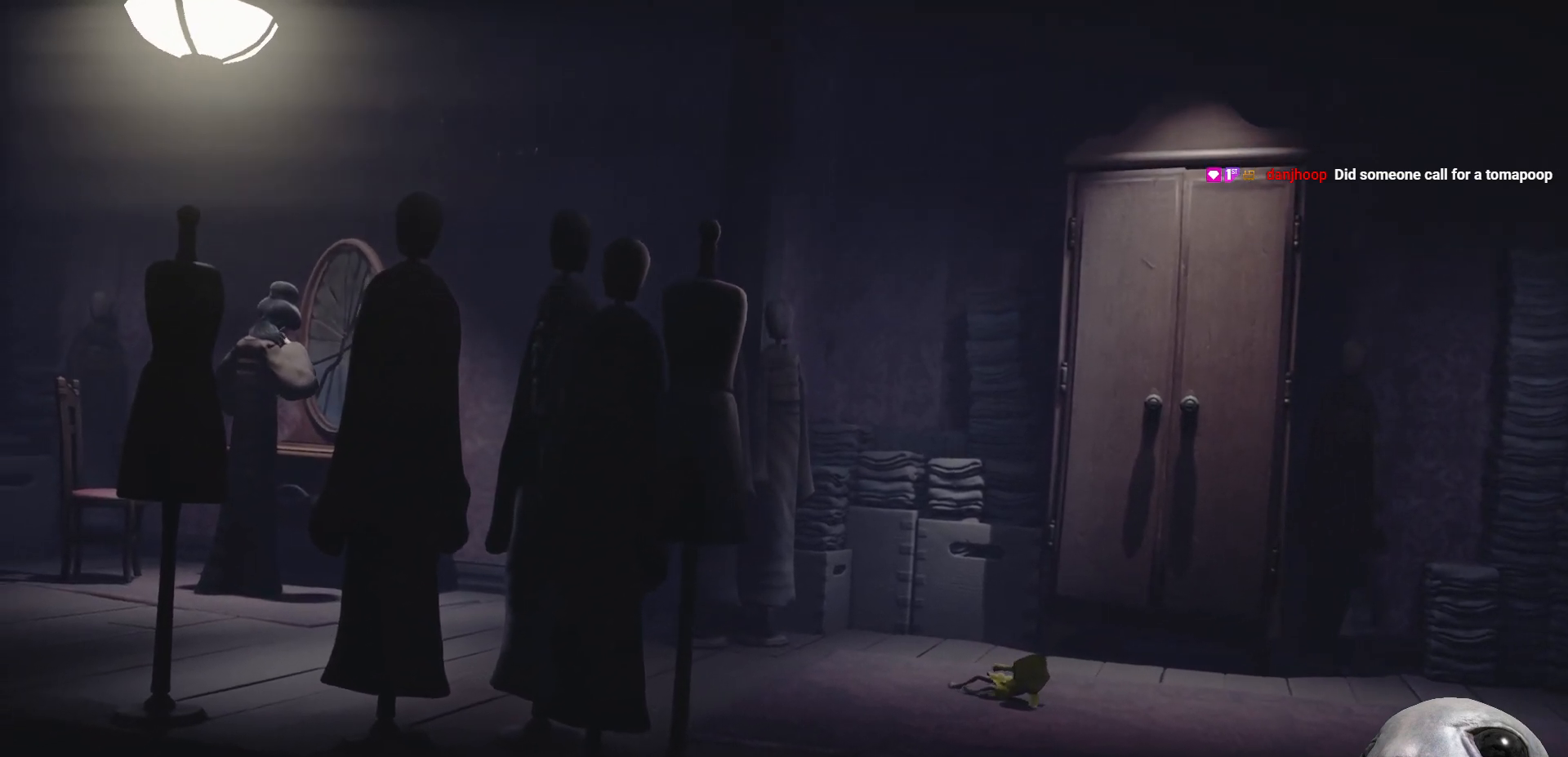
{"buttons": ["X", "L2"], "left_stick": "left", "right_stick": "center", "events": []}
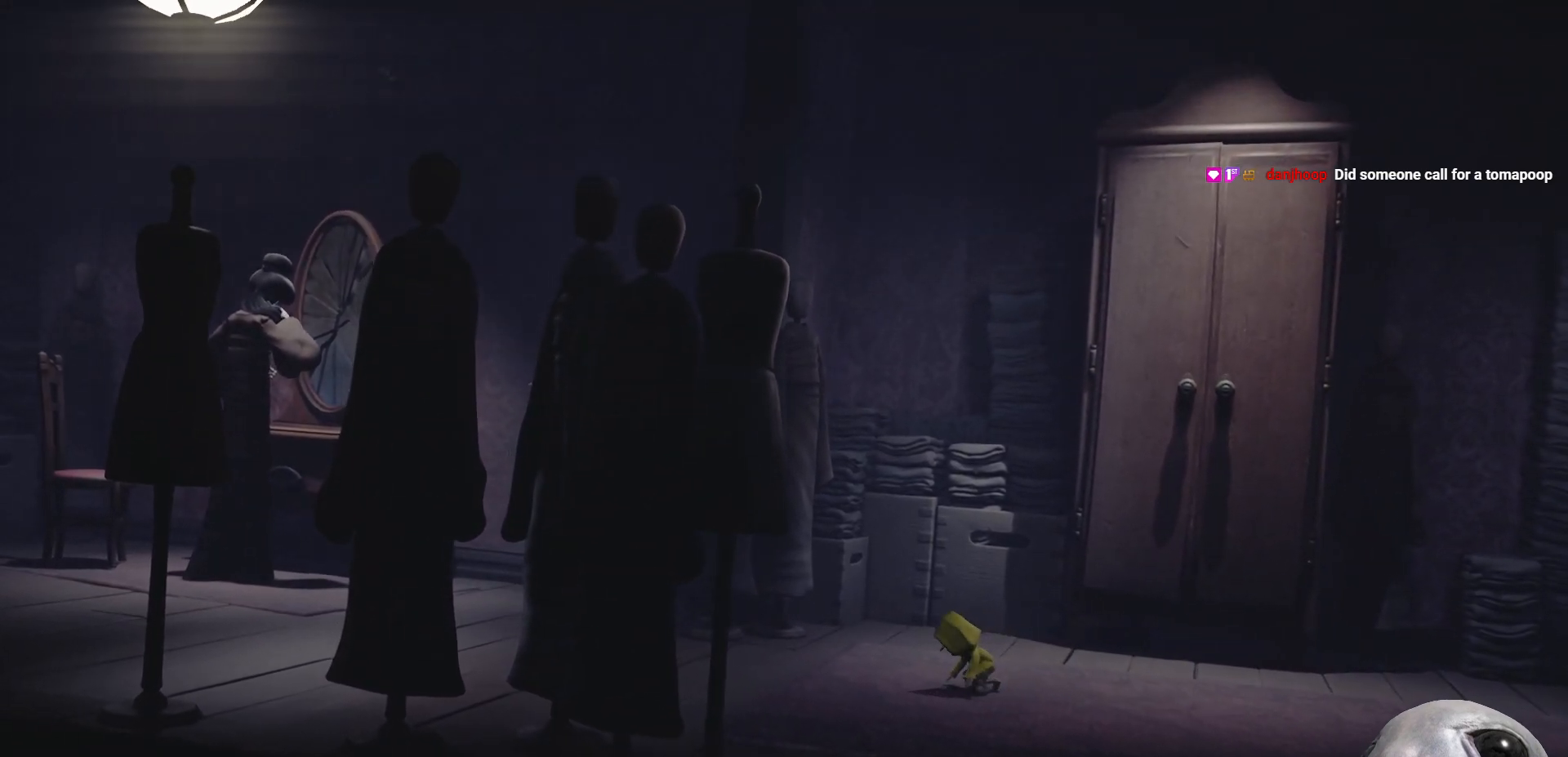
{"buttons": ["X", "L2"], "left_stick": "left", "right_stick": "center", "events": []}
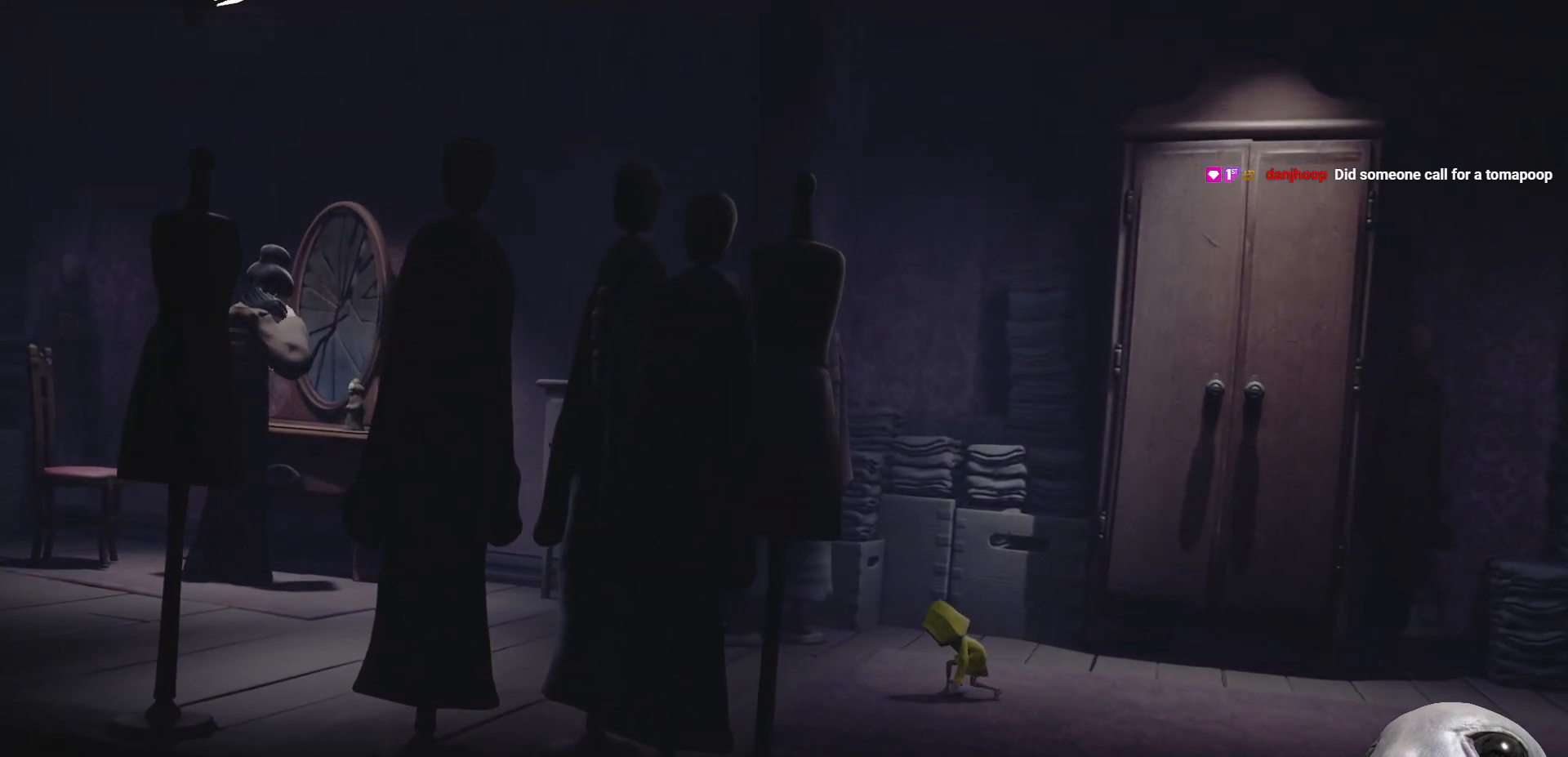
{"buttons": ["X", "L2"], "left_stick": "left", "right_stick": "center", "events": []}
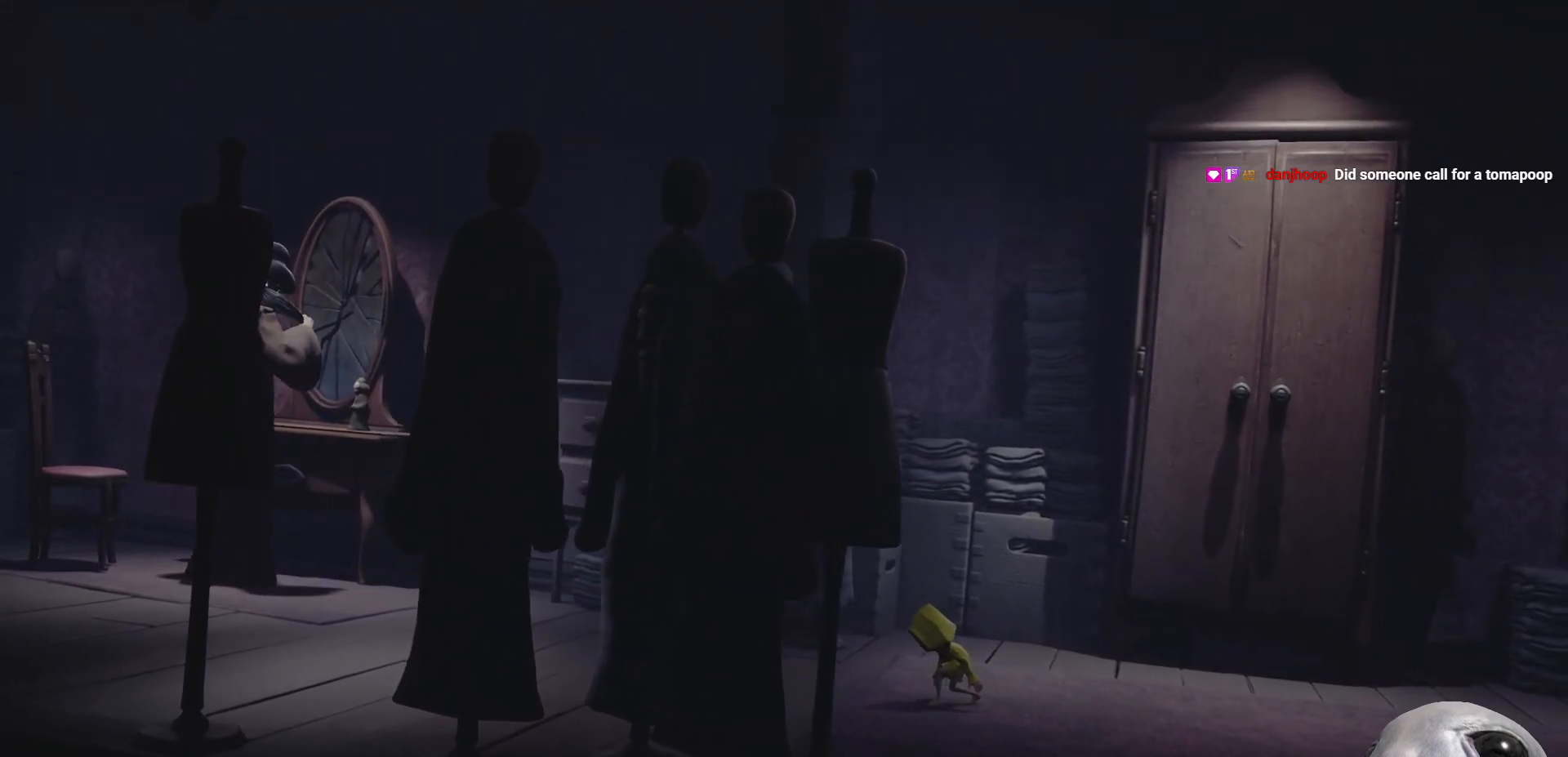
{"buttons": ["X", "L2"], "left_stick": "left", "right_stick": "center", "events": []}
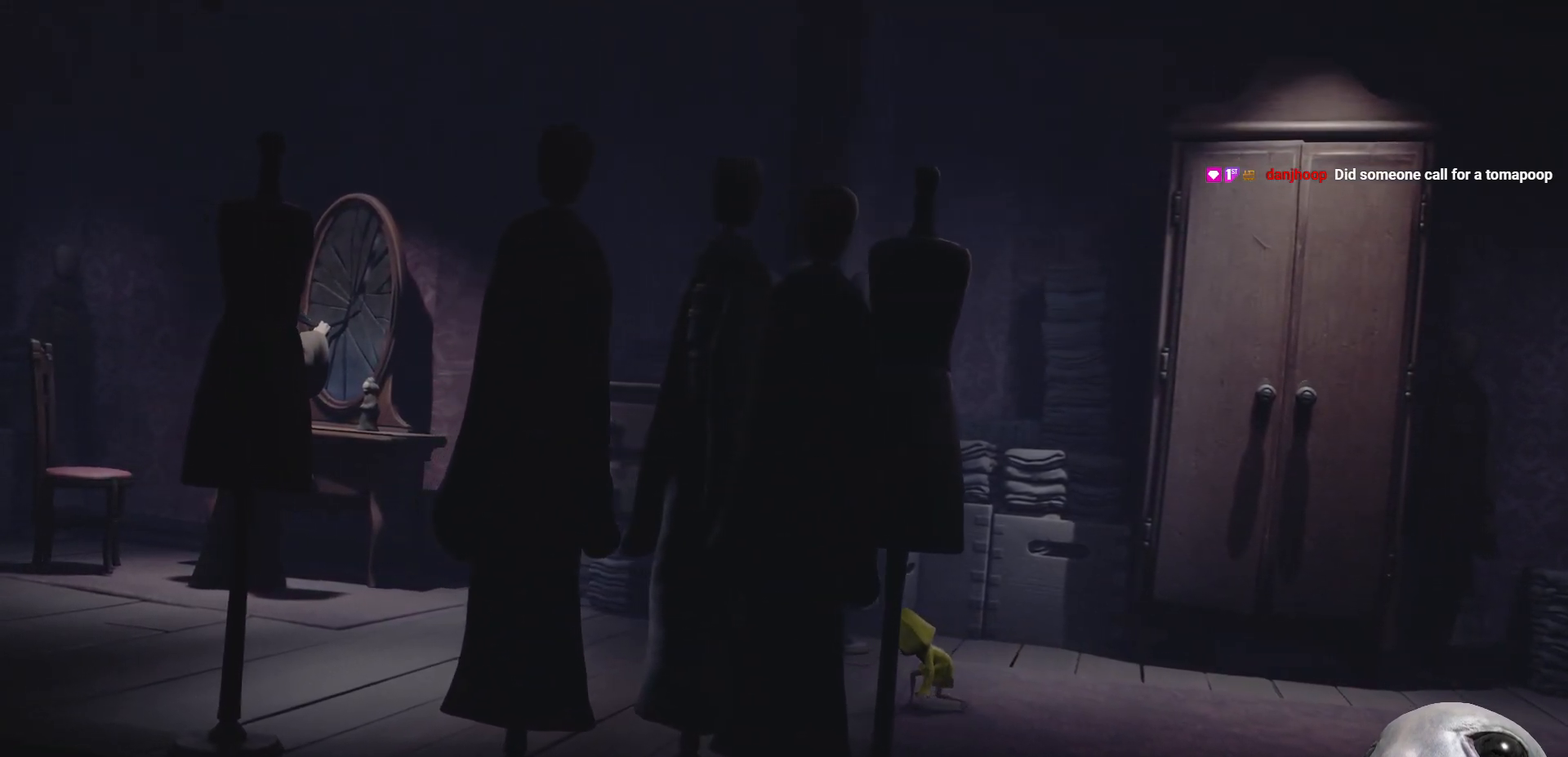
{"buttons": ["X", "L2"], "left_stick": "left", "right_stick": "center", "events": []}
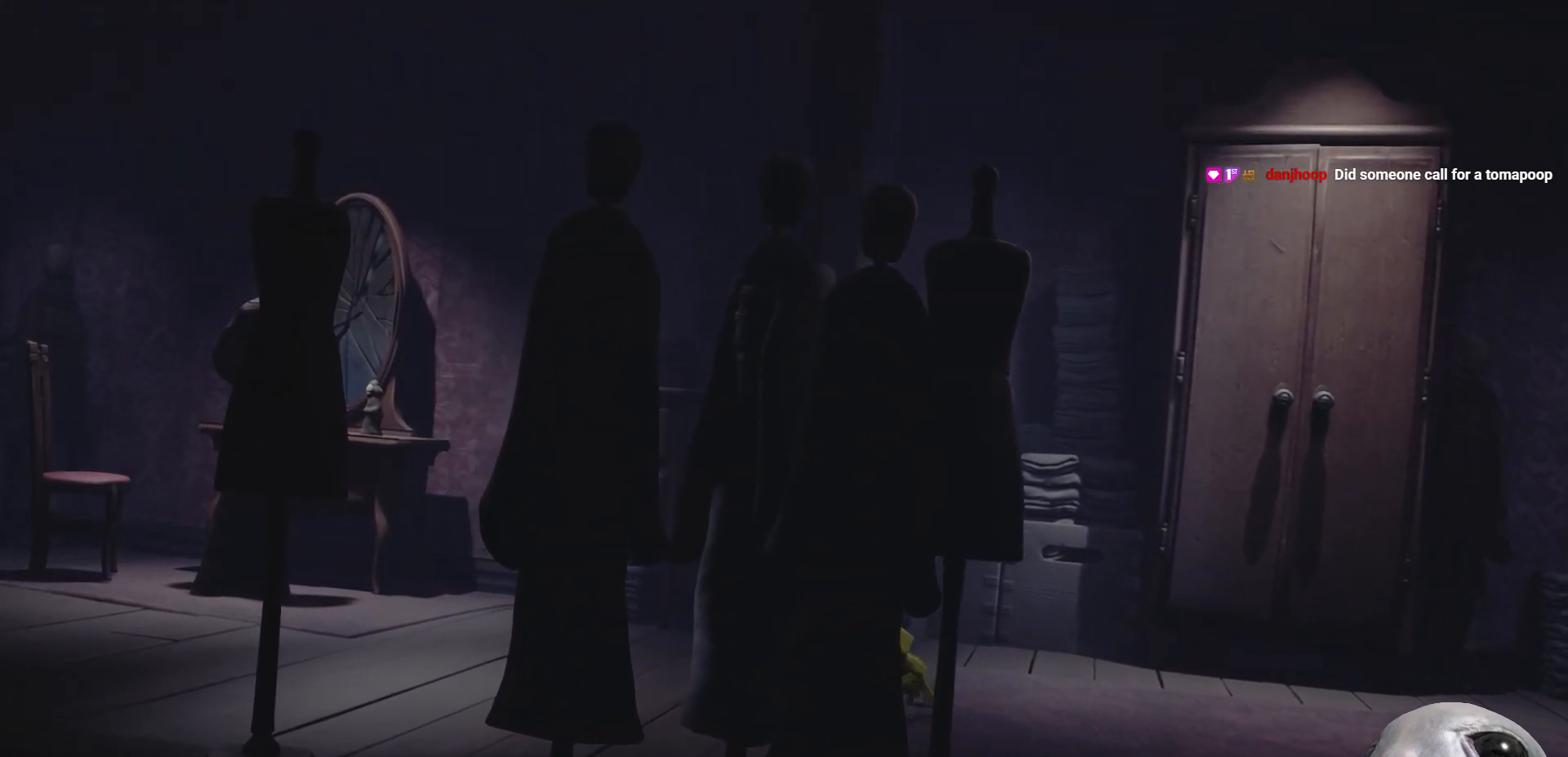
{"buttons": ["X", "L2"], "left_stick": "left", "right_stick": "center", "events": []}
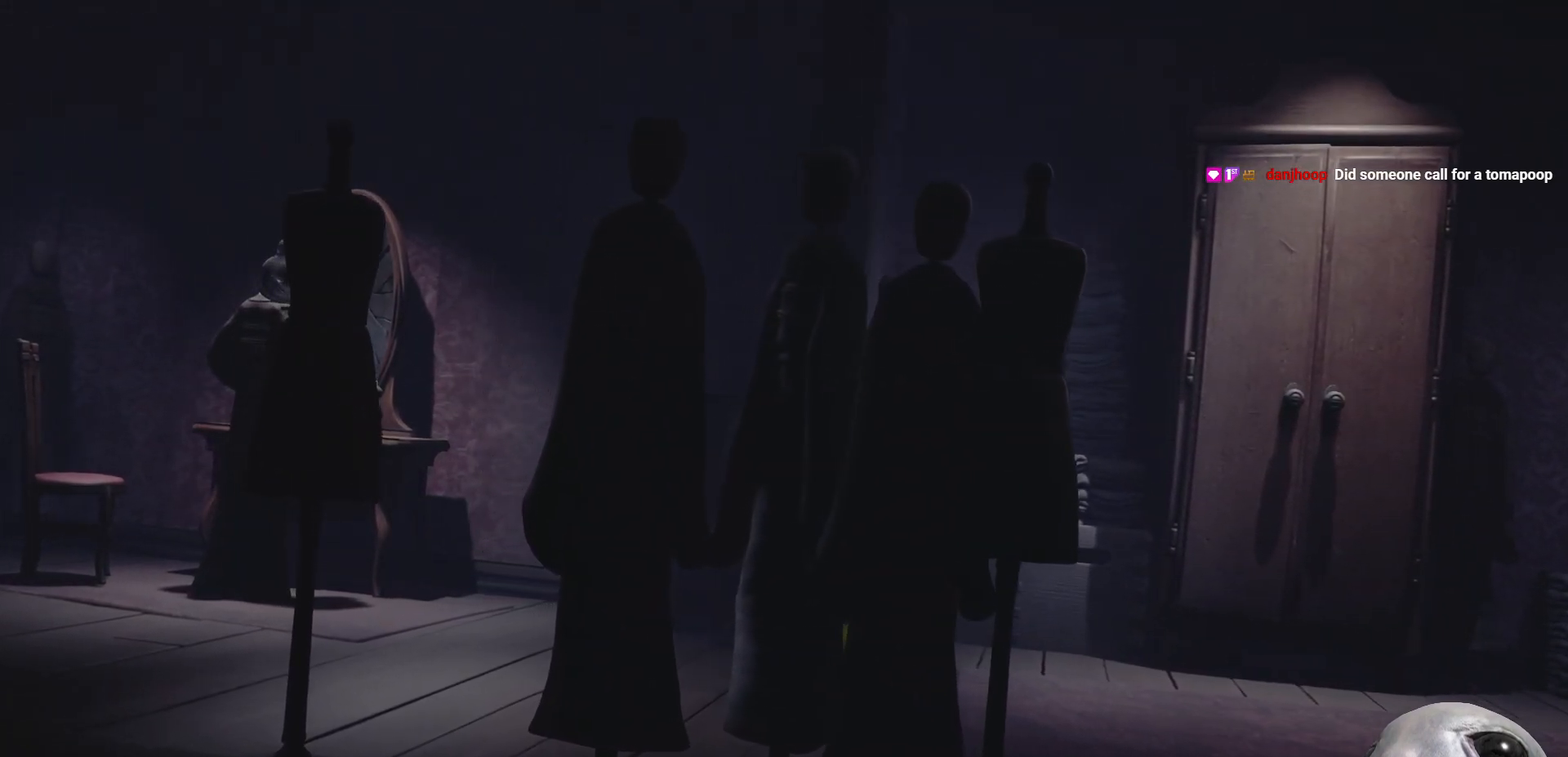
{"buttons": ["X", "L2"], "left_stick": "left", "right_stick": "left", "events": [[33, "right_stick", "left"]]}
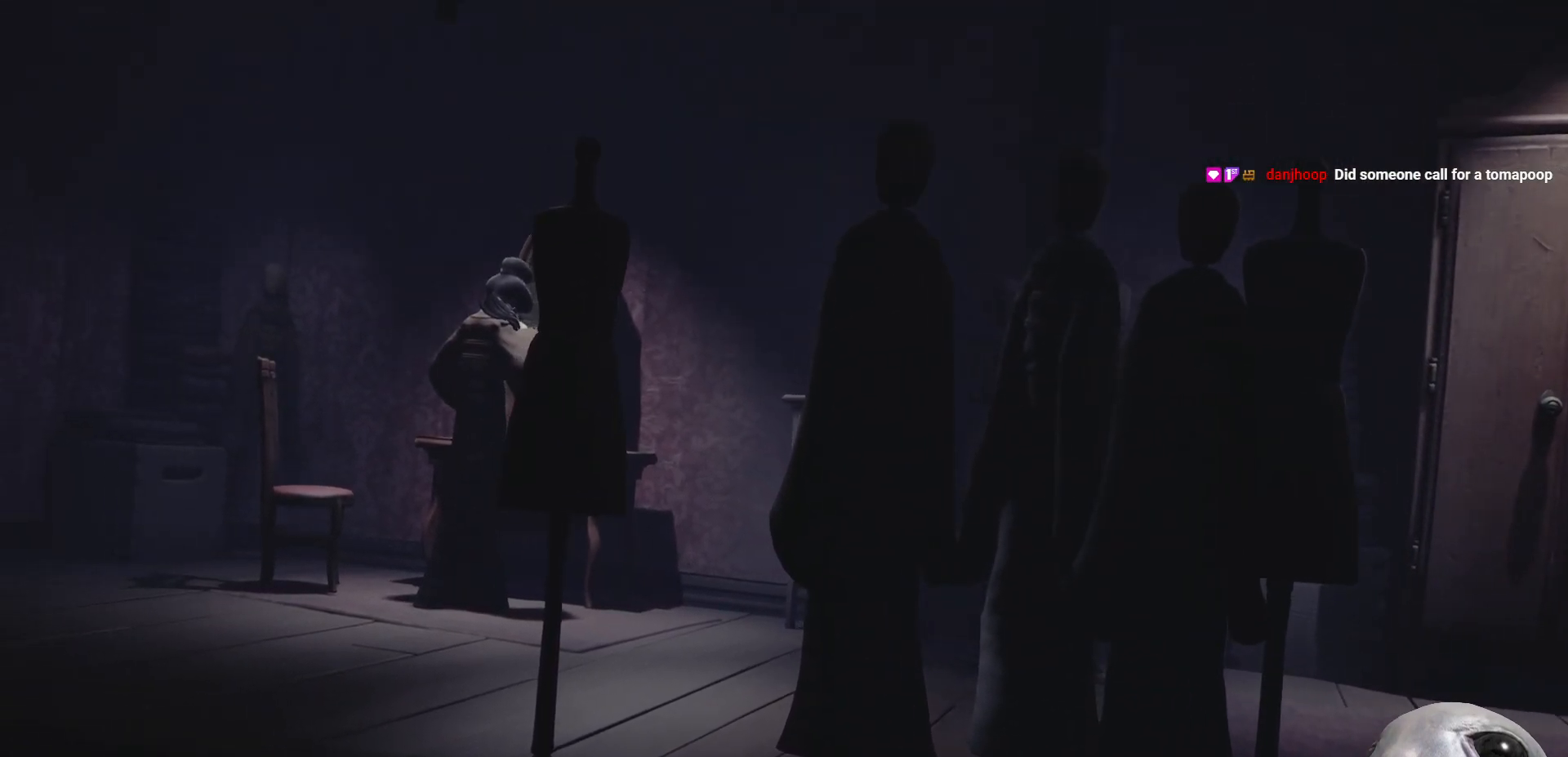
{"buttons": ["X", "L2"], "left_stick": "left", "right_stick": "center", "events": [[250, "right_stick", "center"]]}
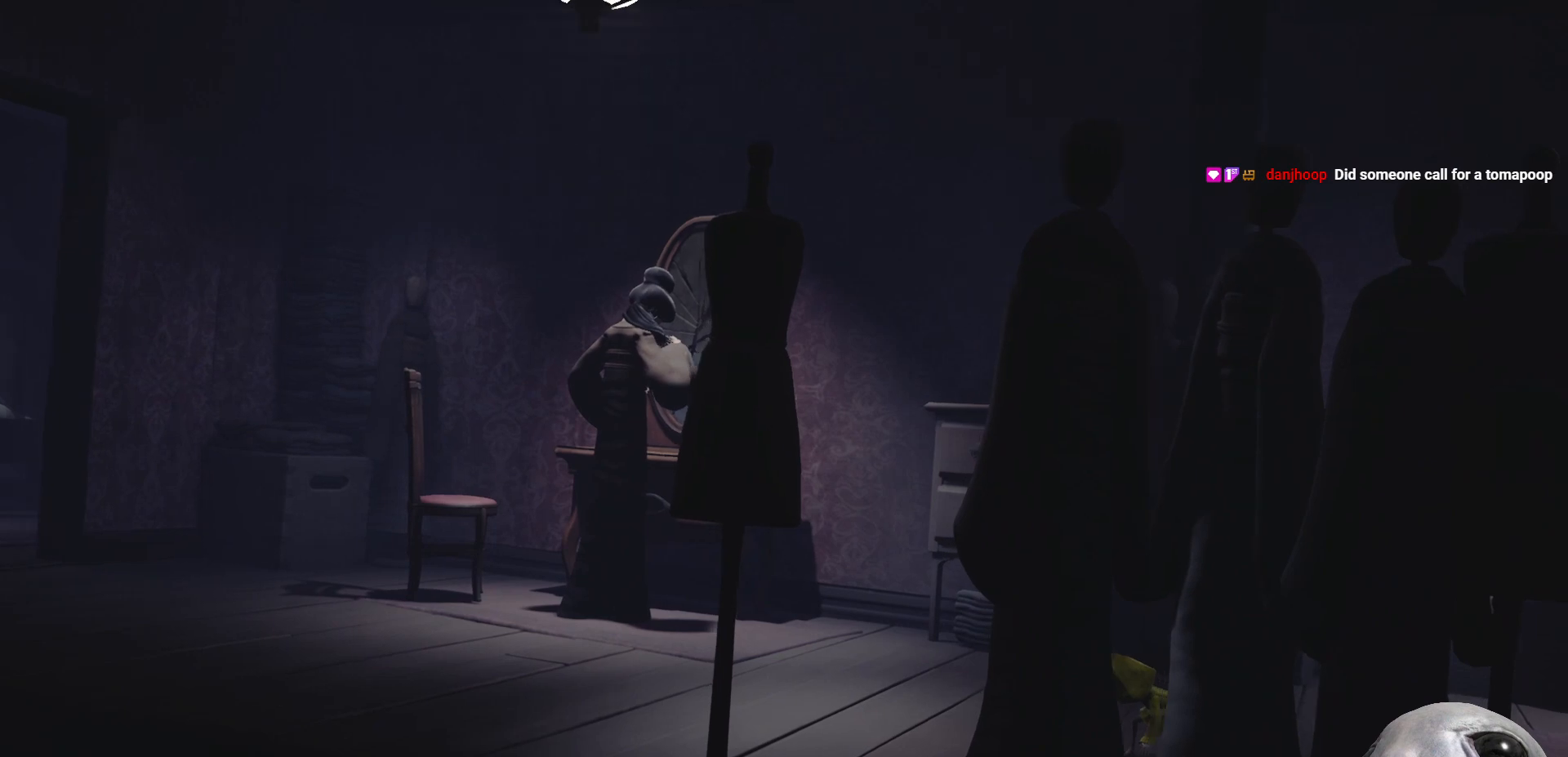
{"buttons": ["X", "L2"], "left_stick": "left", "right_stick": "center", "events": []}
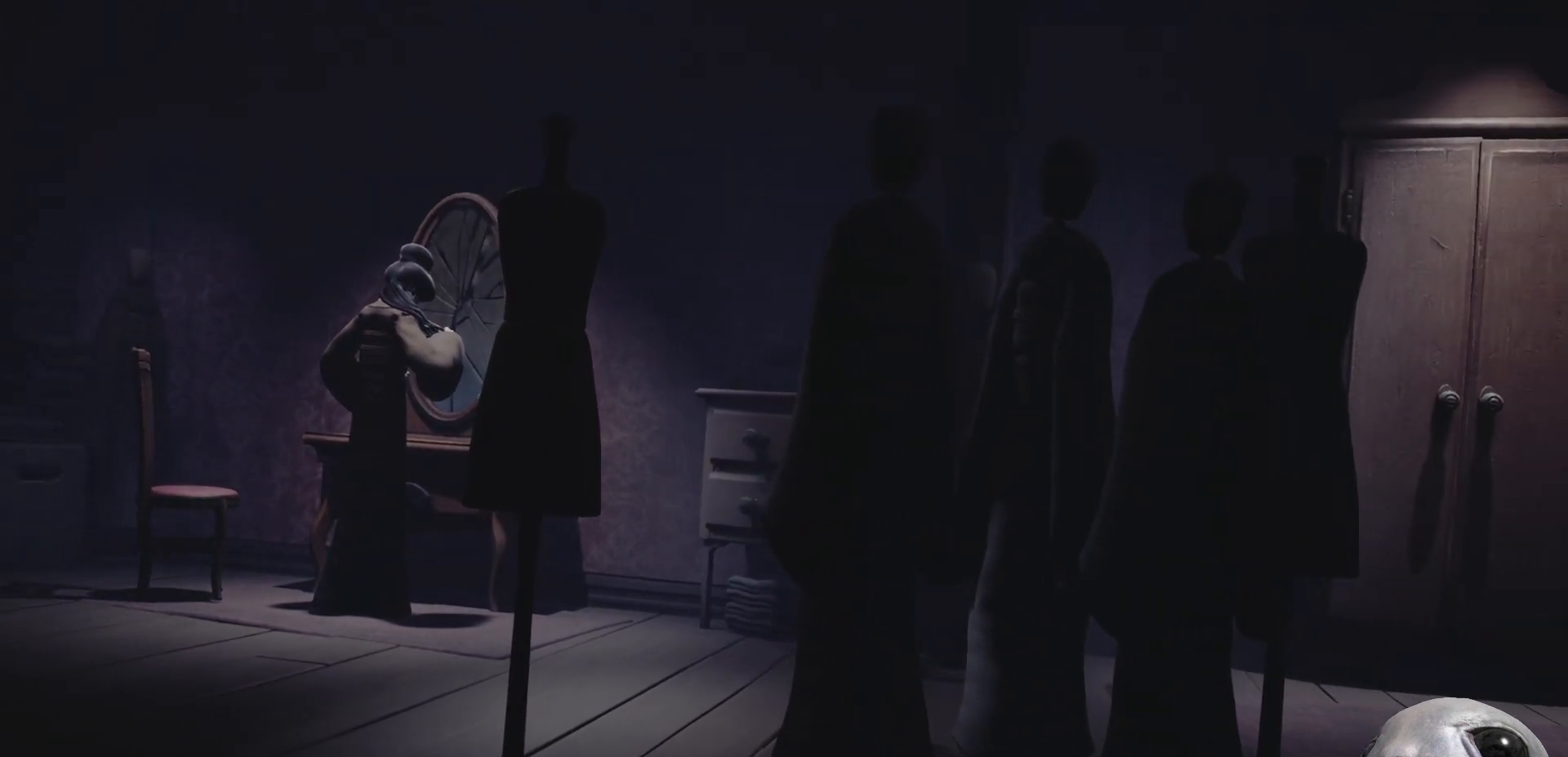
{"buttons": ["X", "L2"], "left_stick": "left", "right_stick": "center", "events": []}
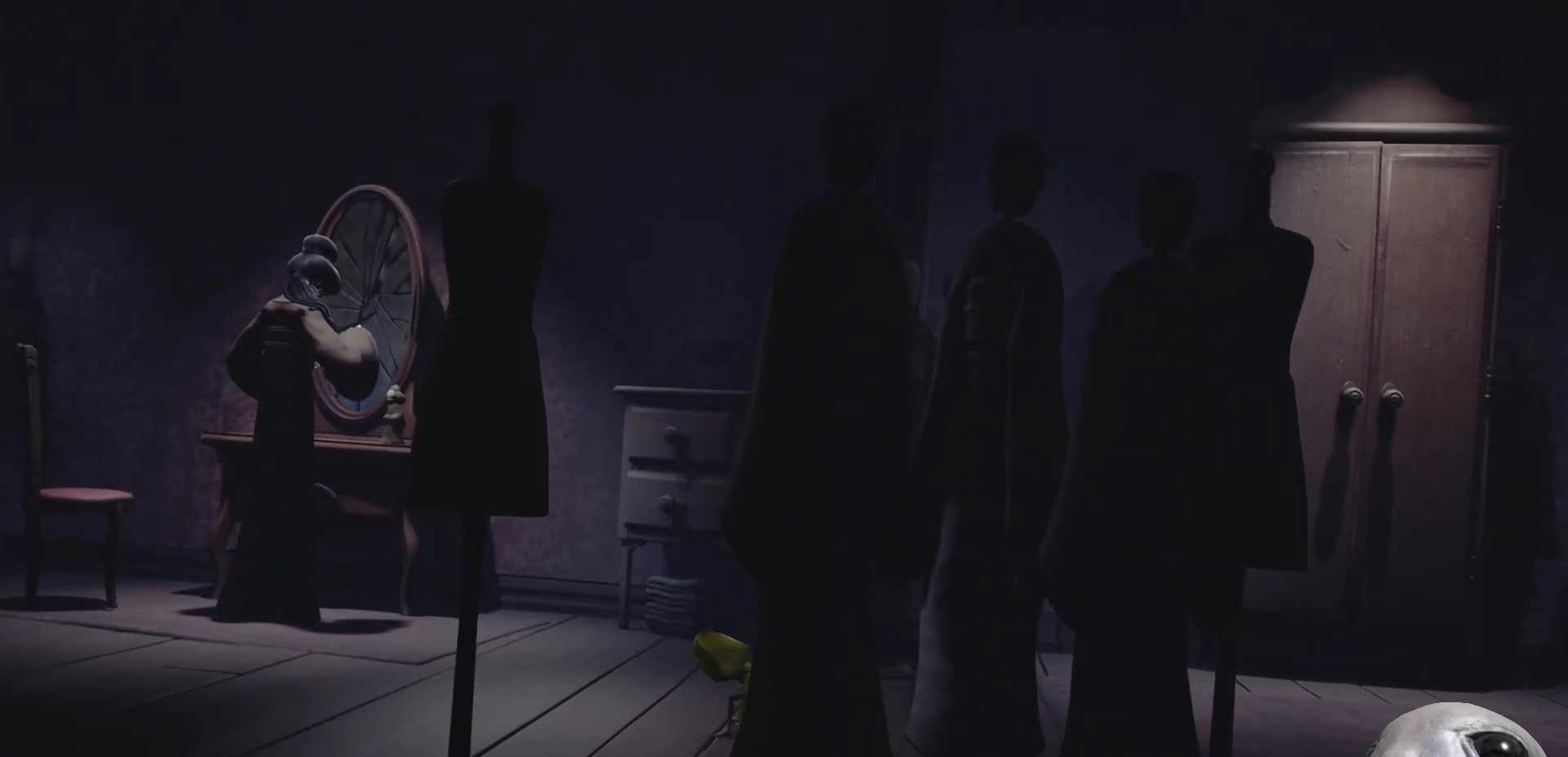
{"buttons": ["X", "L2"], "left_stick": "left", "right_stick": "center", "events": []}
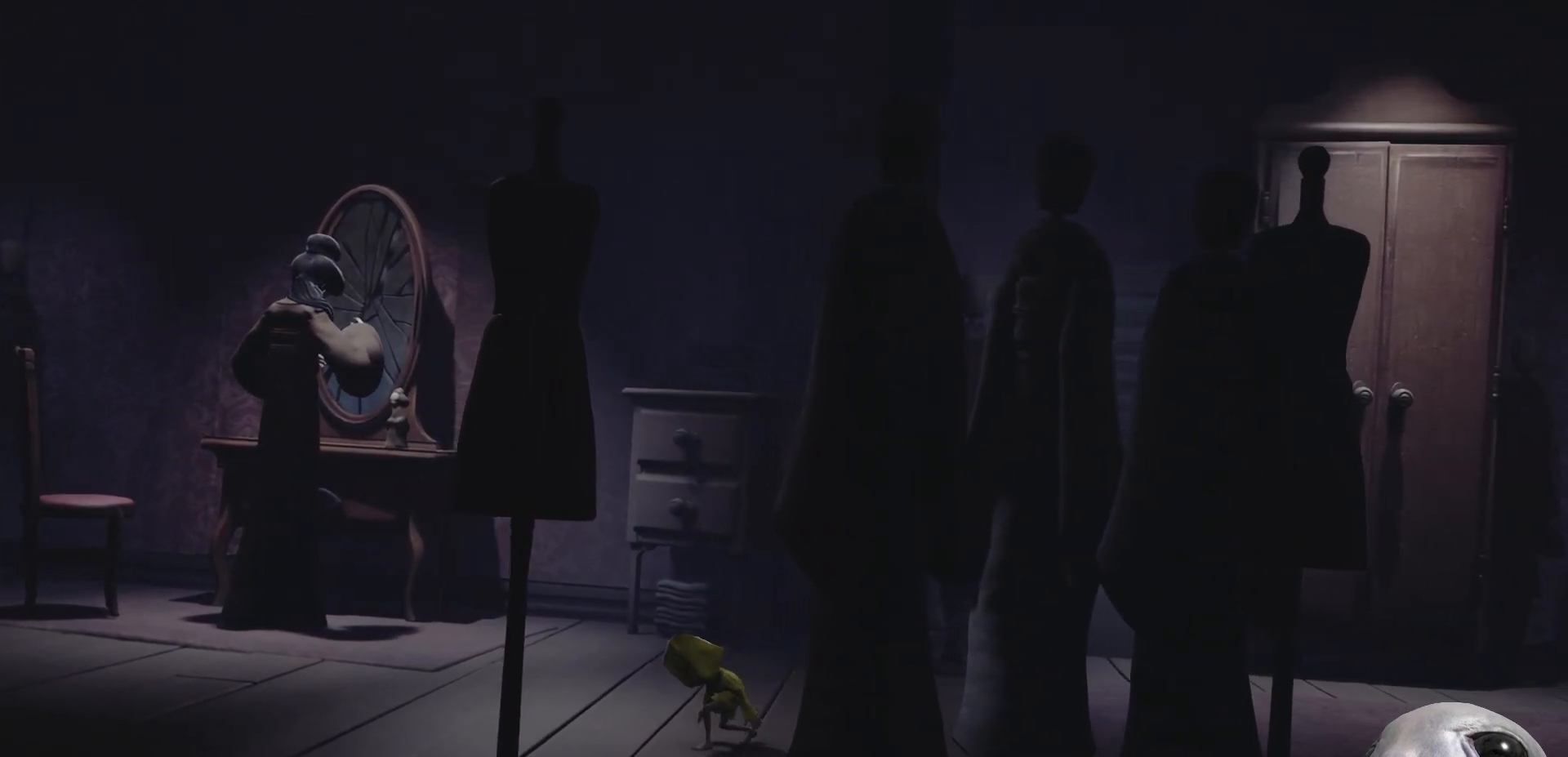
{"buttons": ["X", "L2"], "left_stick": "left", "right_stick": "center", "events": []}